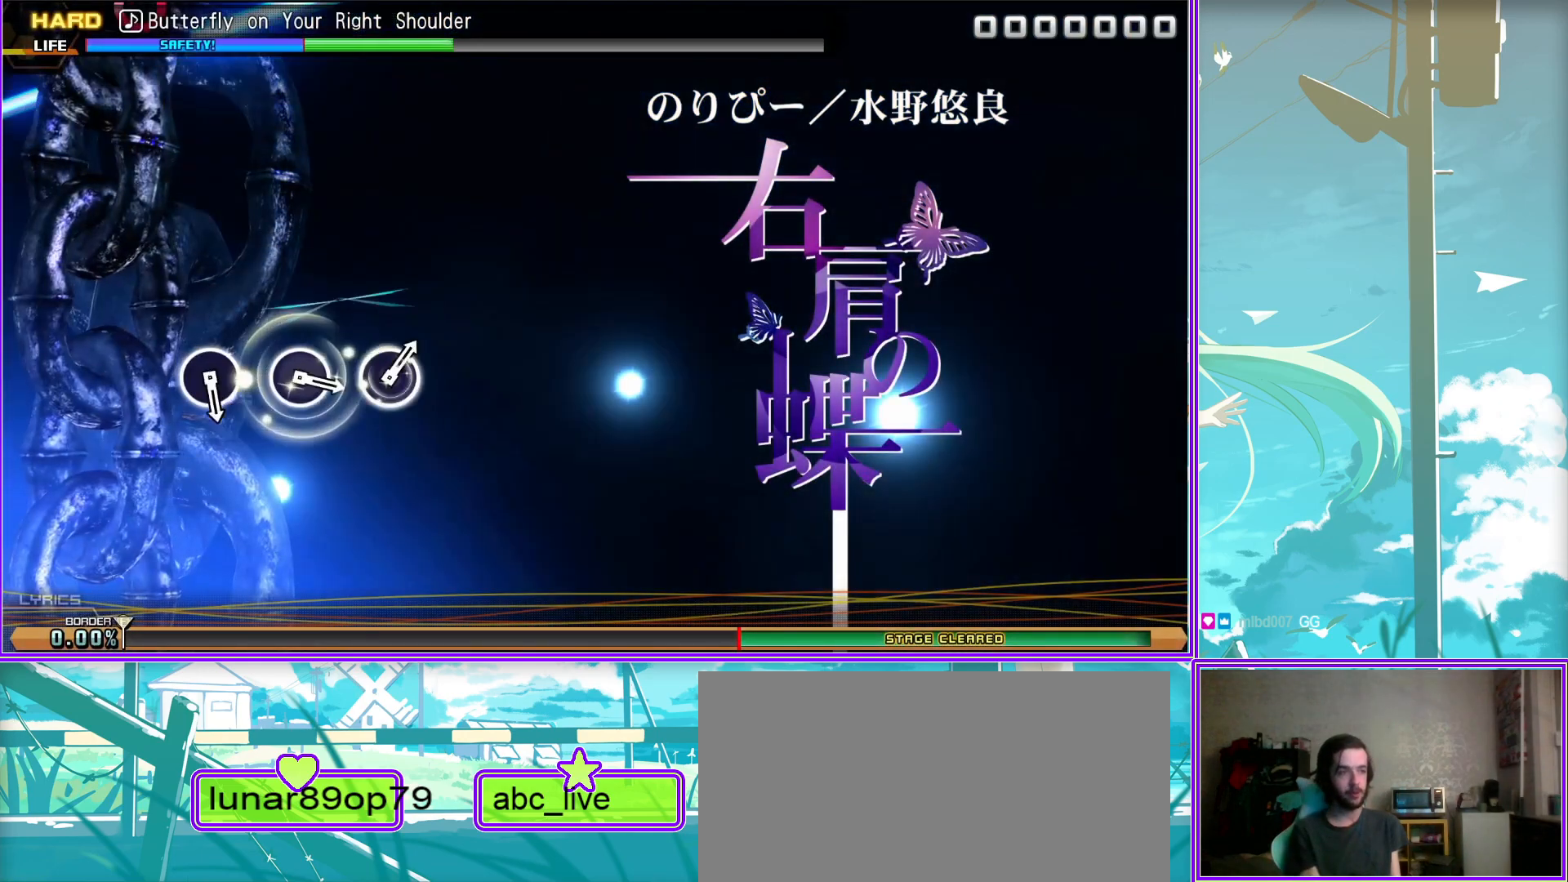
Gameplay with a controller (PlayStation layout); each line is a JSON object with the inputs held at the frame after it. "events" lists button and stick changes between this image and that frame as [ms after this image, input, new state], when the widget could be followed in between.
{"buttons": [], "left_stick": "center", "right_stick": "center", "events": [[333, "CIRCLE", "down"], [433, "CIRCLE", "up"]]}
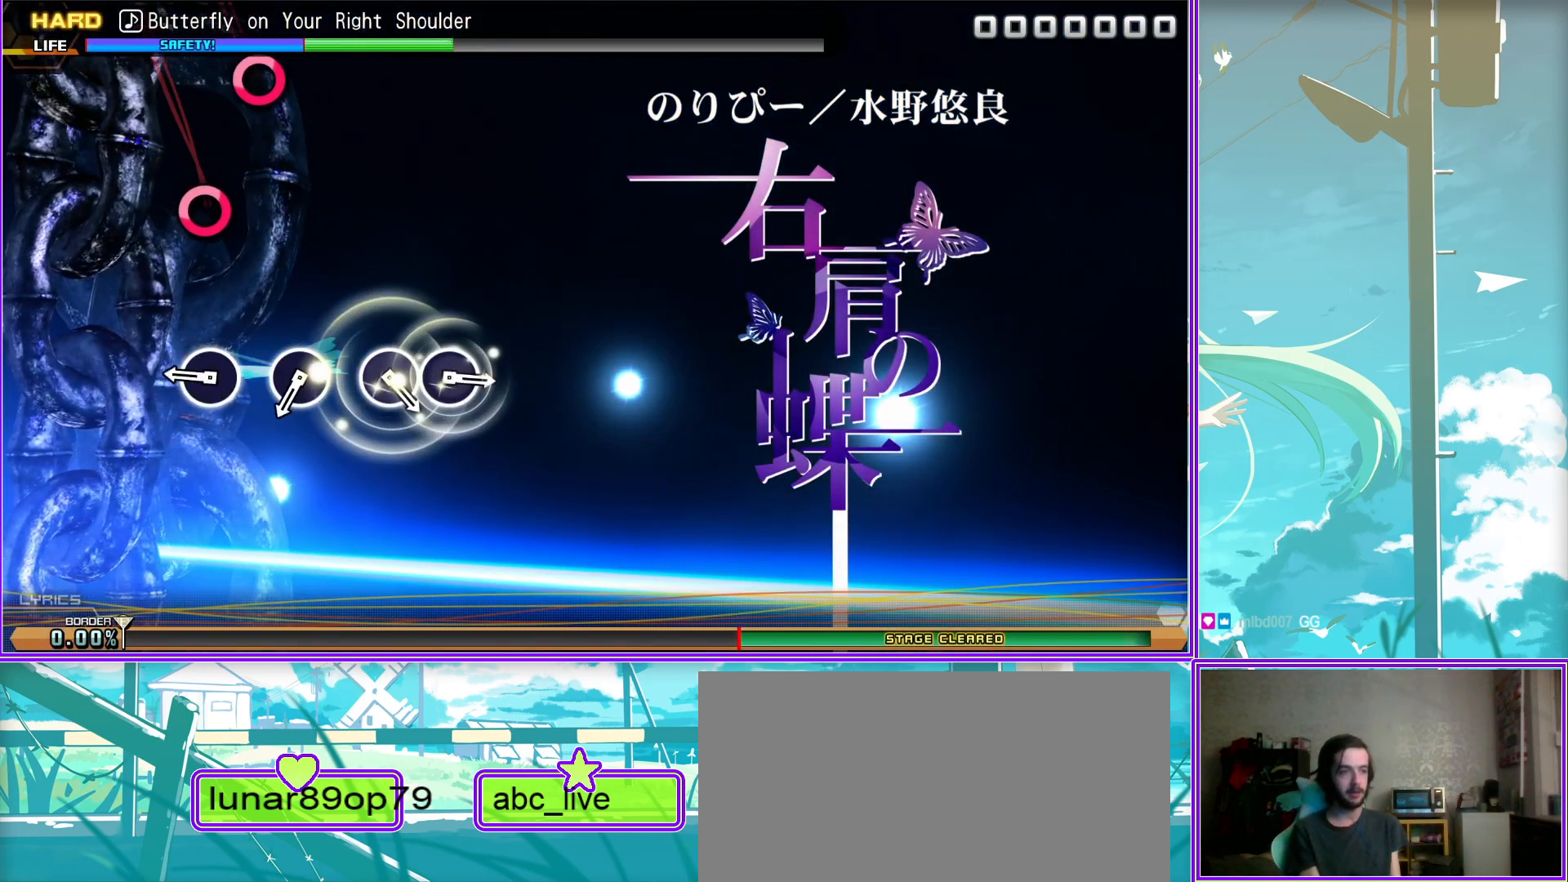
{"buttons": [], "left_stick": "center", "right_stick": "center", "events": [[183, "CIRCLE", "down"], [267, "CIRCLE", "up"]]}
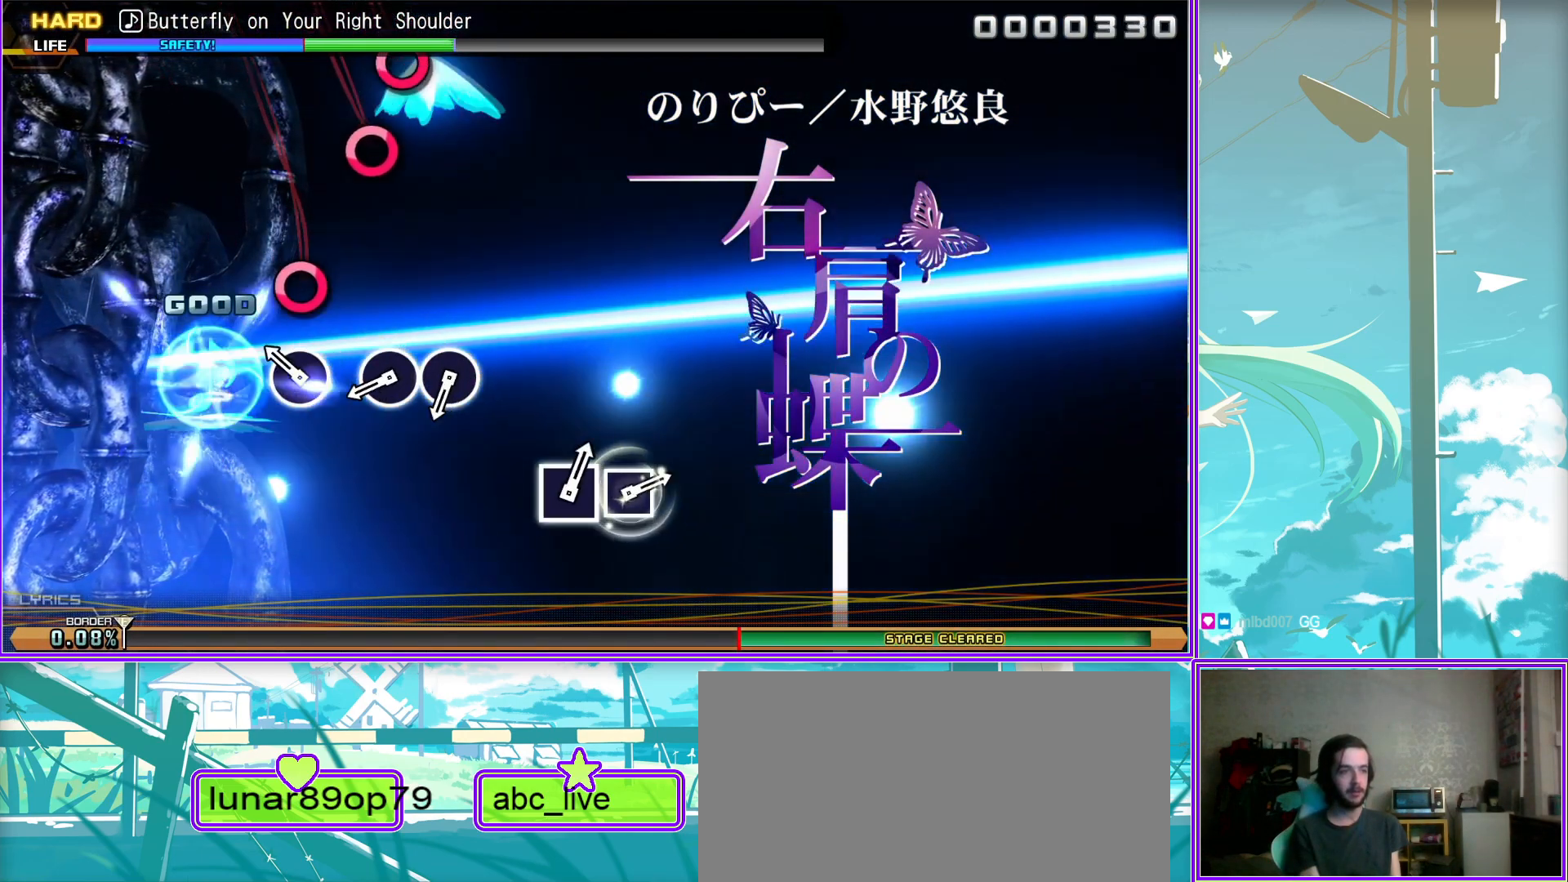
{"buttons": [], "left_stick": "center", "right_stick": "center", "events": [[50, "CIRCLE", "down"], [117, "CIRCLE", "up"], [200, "CIRCLE", "down"], [317, "CIRCLE", "up"]]}
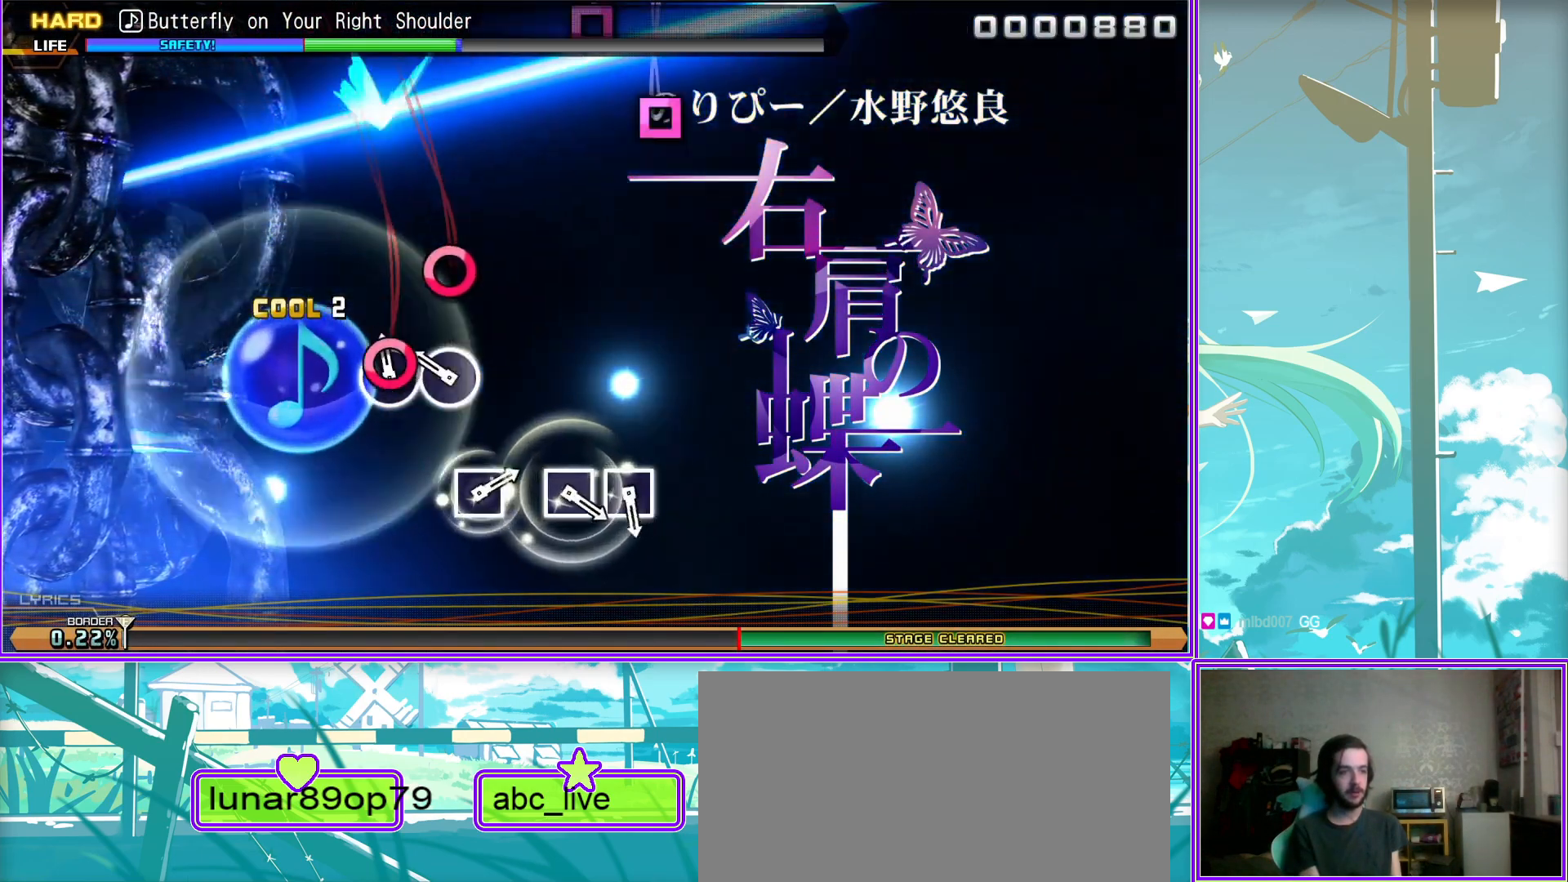
{"buttons": [], "left_stick": "center", "right_stick": "center", "events": [[367, "SQUARE", "down"], [450, "SQUARE", "up"]]}
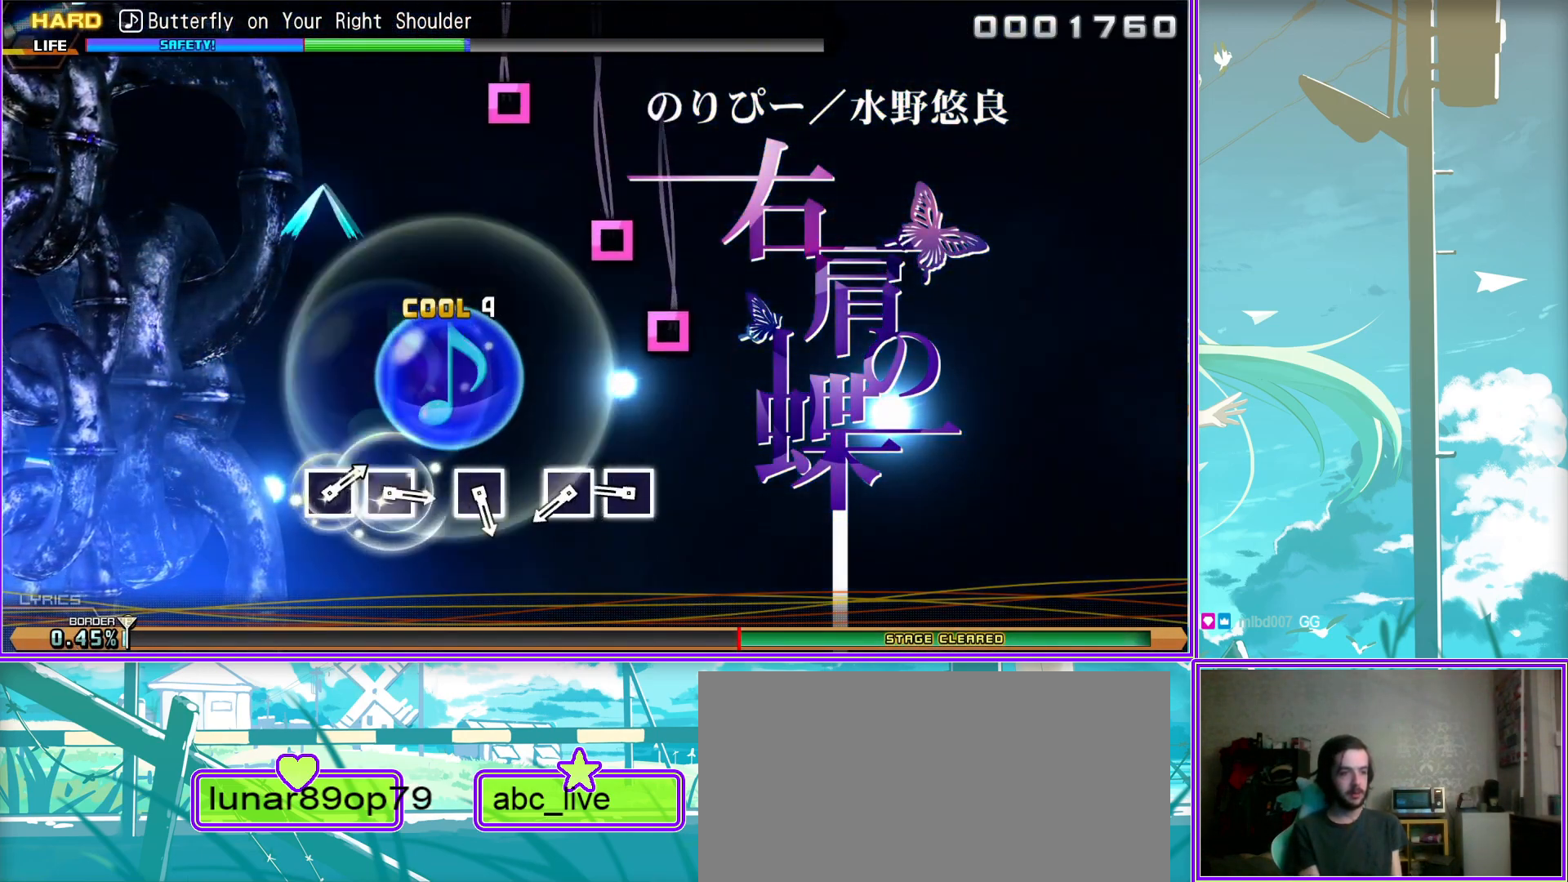
{"buttons": ["SQUARE"], "left_stick": "center", "right_stick": "center", "events": [[67, "SQUARE", "down"], [150, "SQUARE", "up"], [433, "SQUARE", "down"]]}
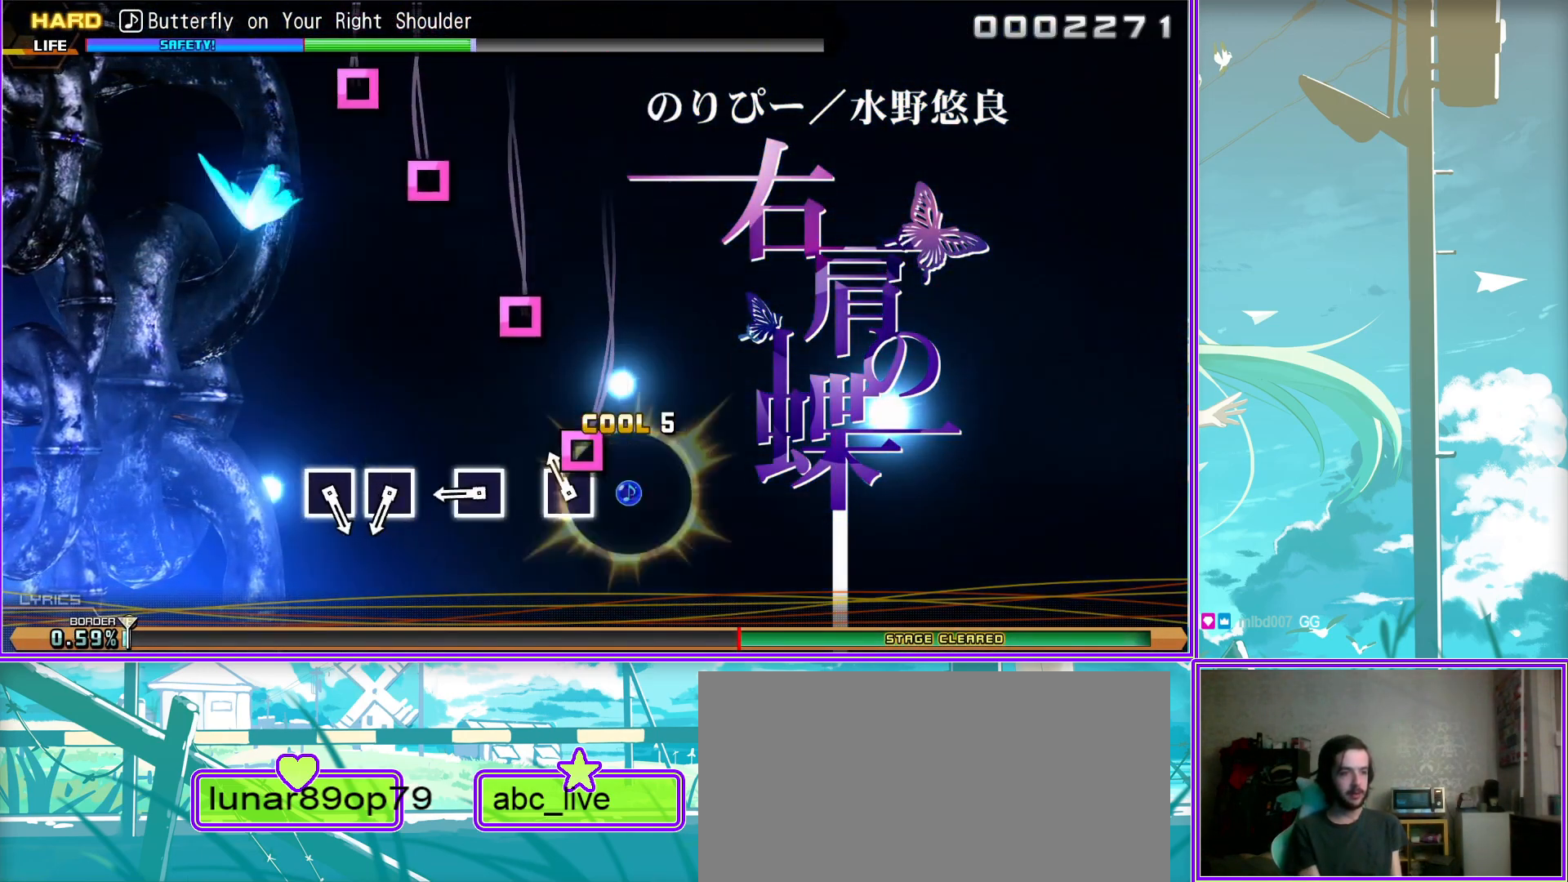
{"buttons": [], "left_stick": "center", "right_stick": "center", "events": [[33, "SQUARE", "up"], [217, "SQUARE", "down"], [317, "SQUARE", "up"], [417, "SQUARE", "down"], [500, "SQUARE", "up"]]}
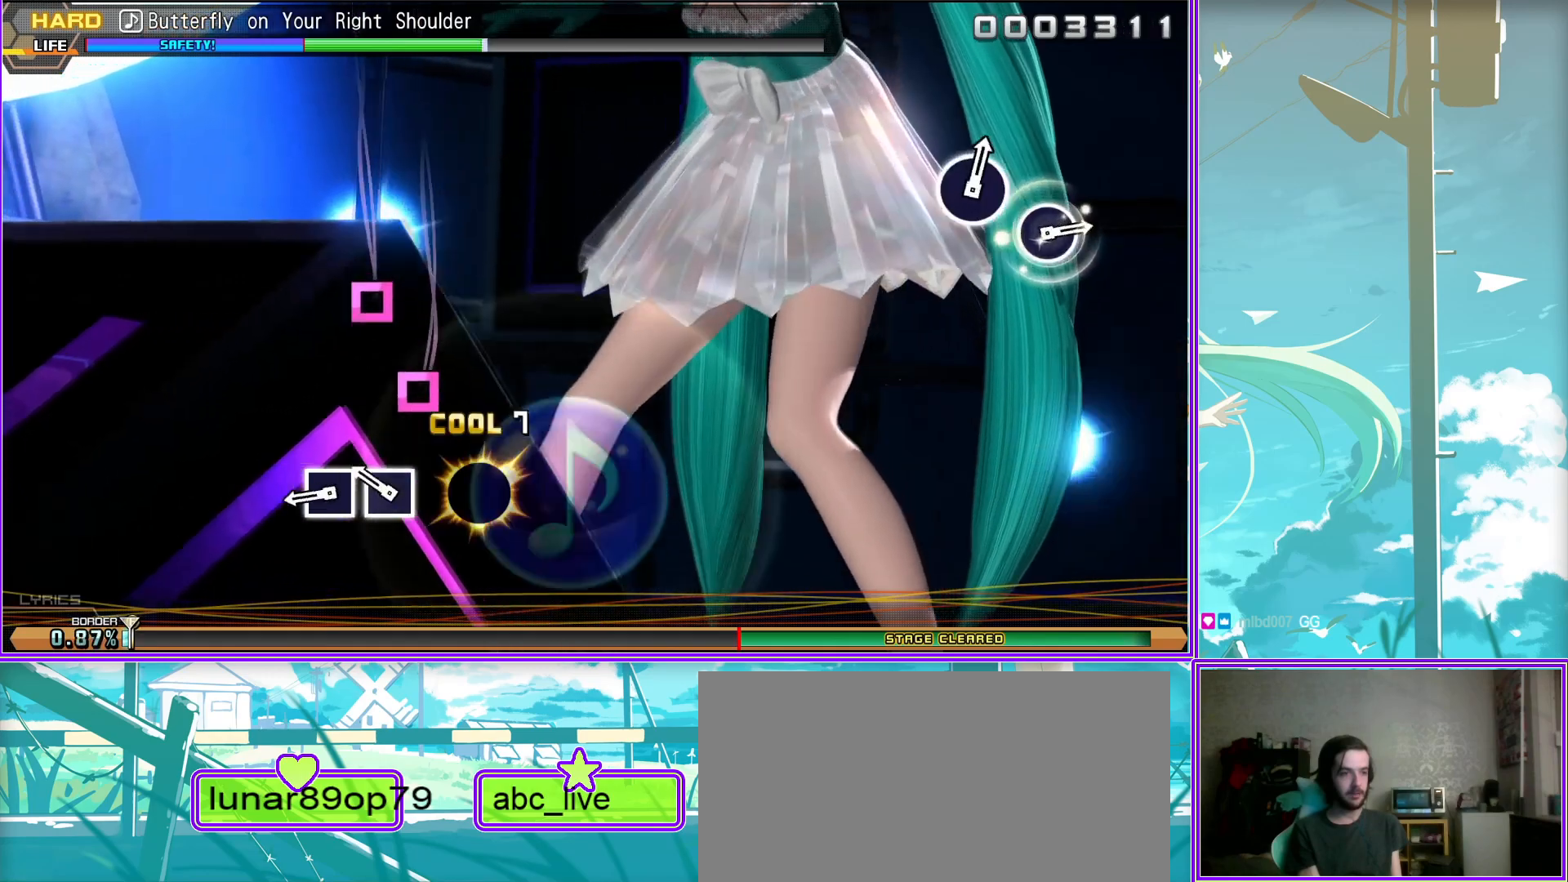
{"buttons": [], "left_stick": "center", "right_stick": "center", "events": []}
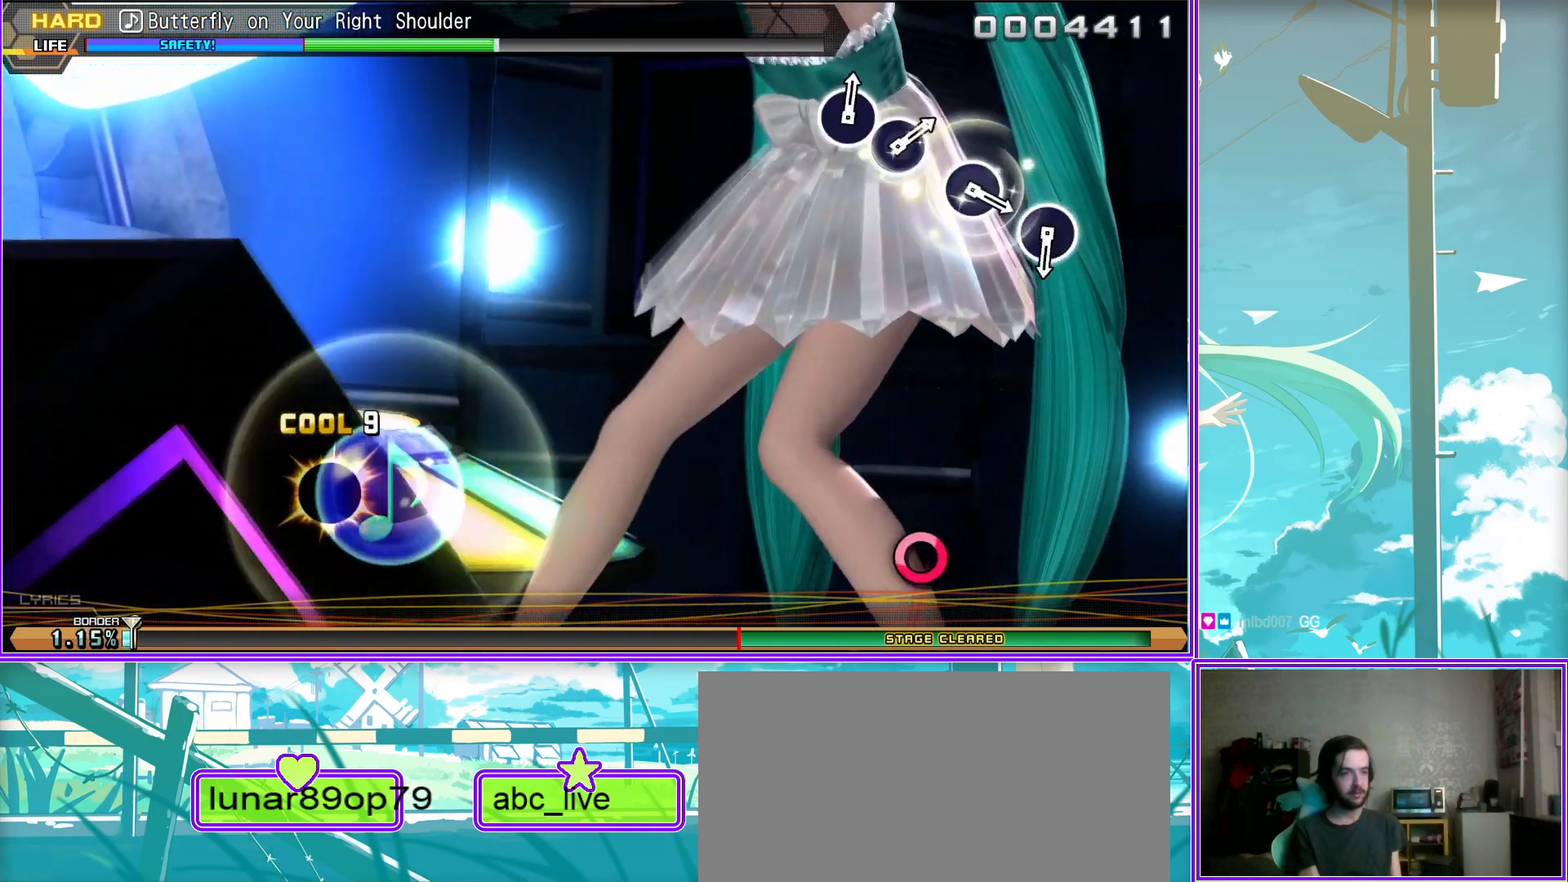
{"buttons": [], "left_stick": "center", "right_stick": "center", "events": [[300, "CIRCLE", "down"], [417, "CIRCLE", "up"]]}
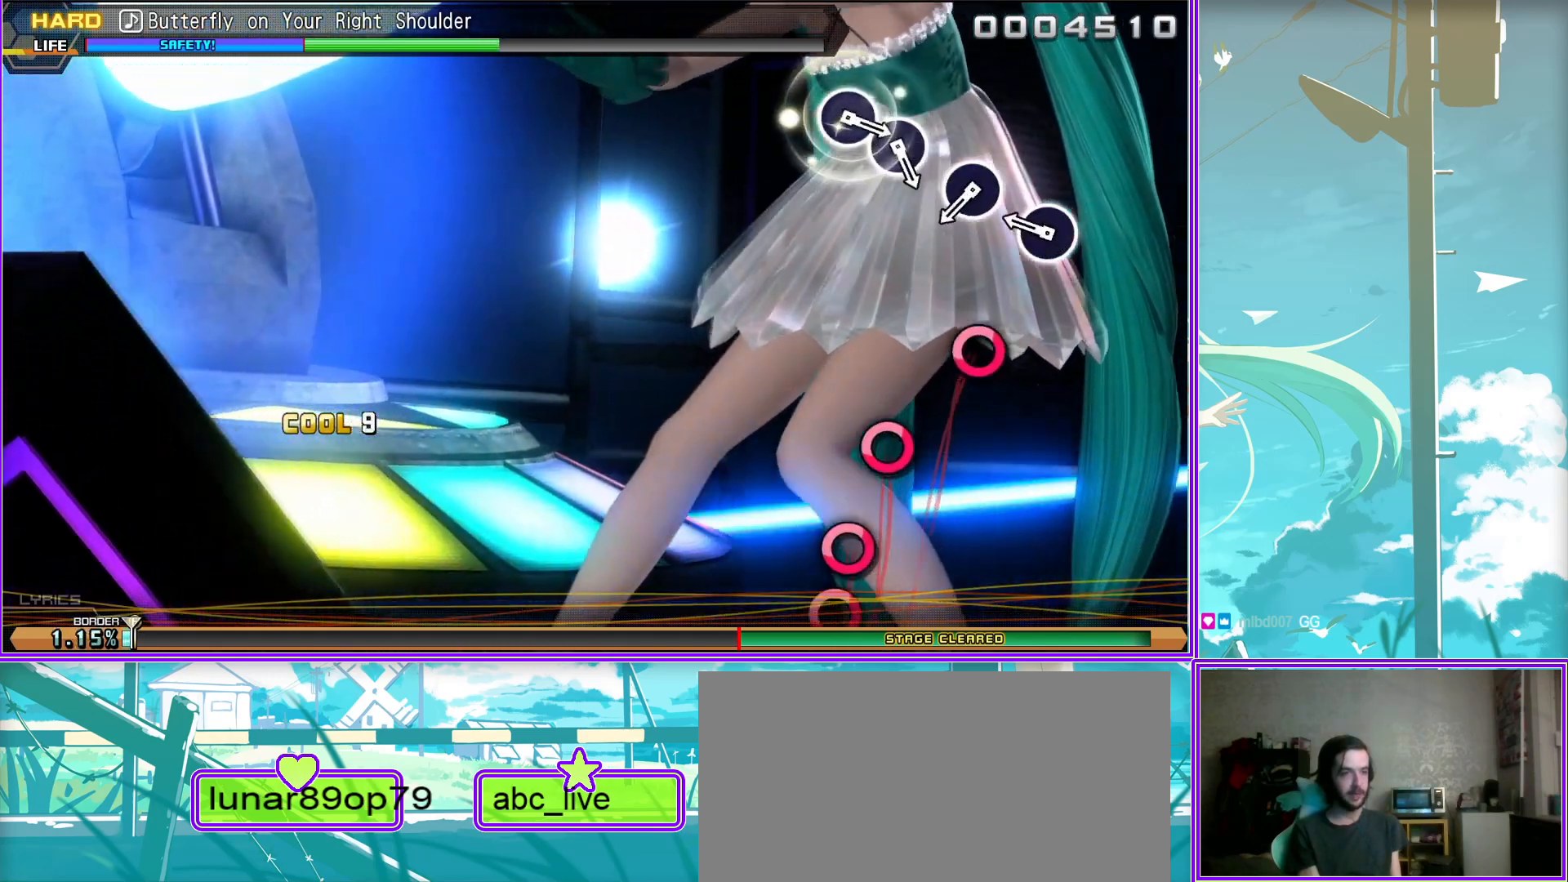
{"buttons": ["CIRCLE"], "left_stick": "center", "right_stick": "center", "events": [[100, "CIRCLE", "down"], [183, "CIRCLE", "up"], [450, "CIRCLE", "down"]]}
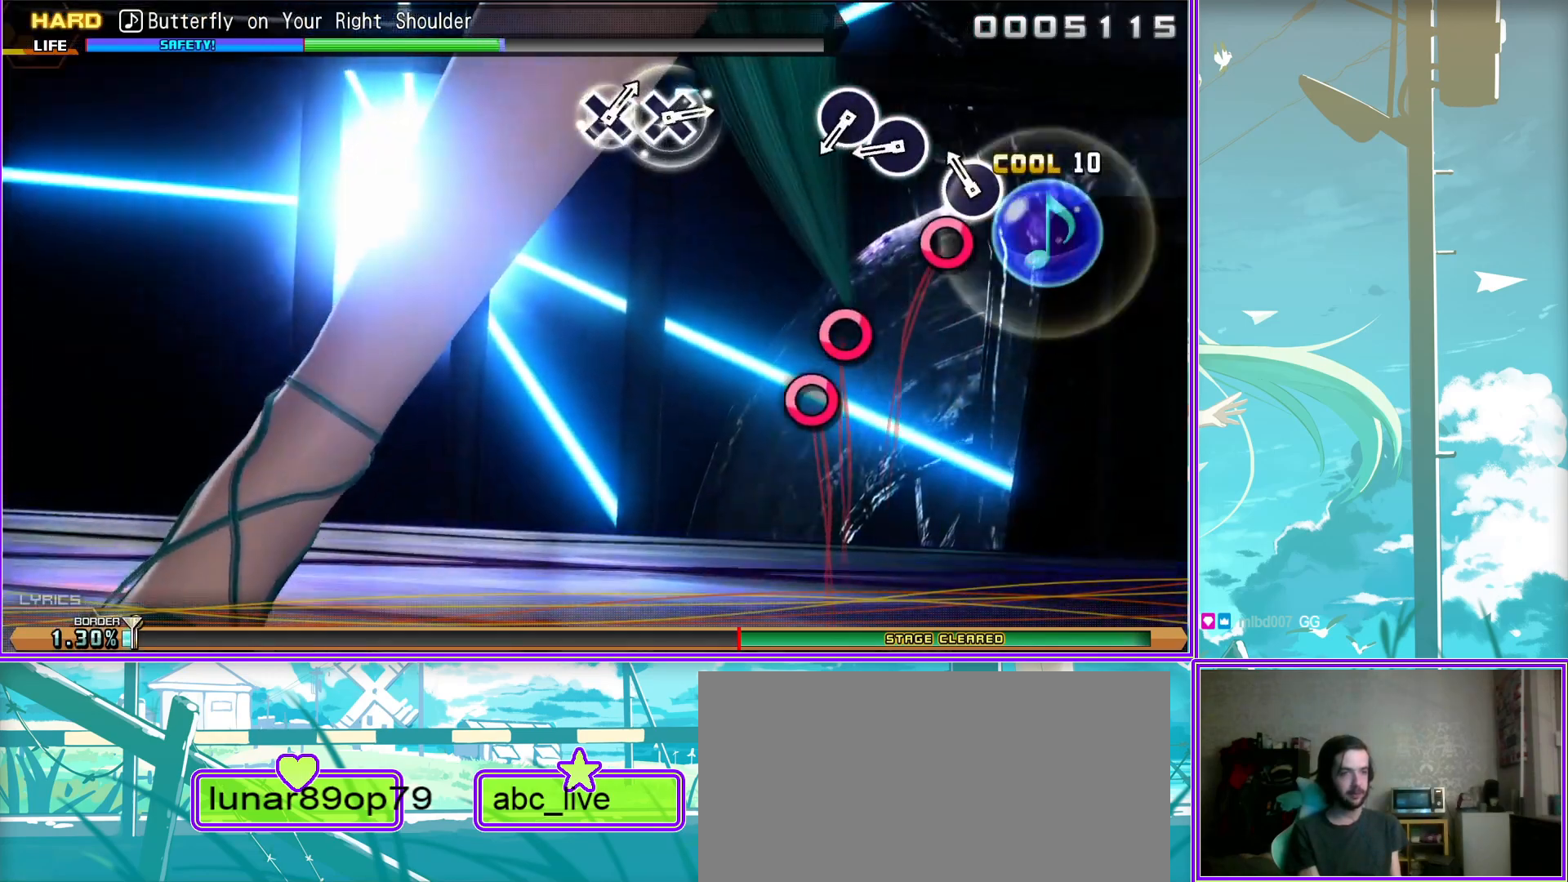
{"buttons": [], "left_stick": "center", "right_stick": "center", "events": [[67, "CIRCLE", "up"], [150, "CIRCLE", "down"], [250, "CIRCLE", "up"]]}
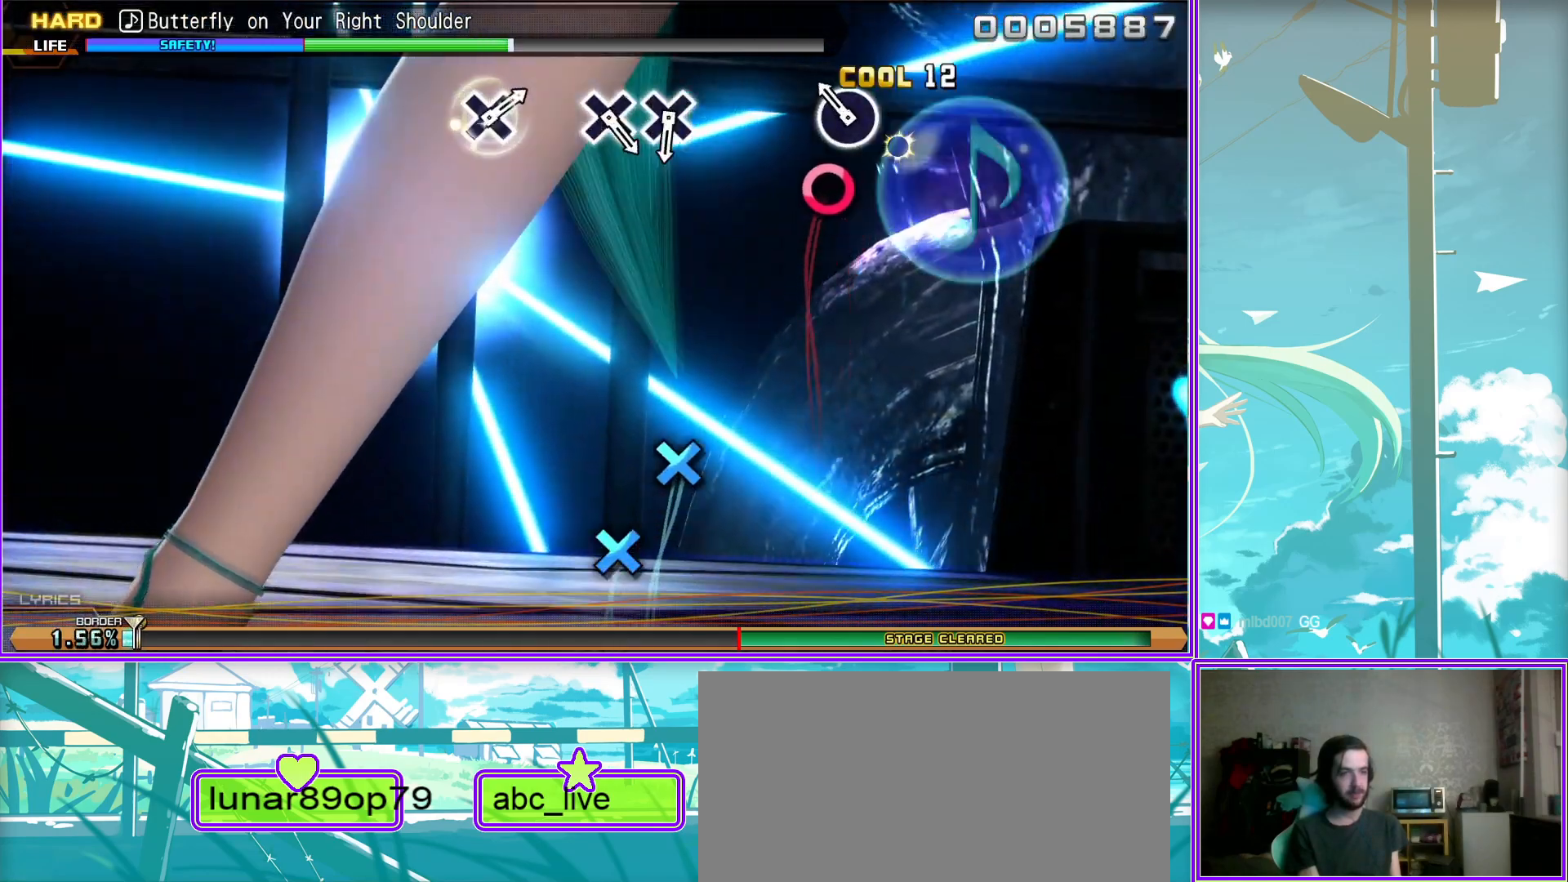
{"buttons": [], "left_stick": "center", "right_stick": "center", "events": [[350, "CROSS", "down"], [417, "CROSS", "up"]]}
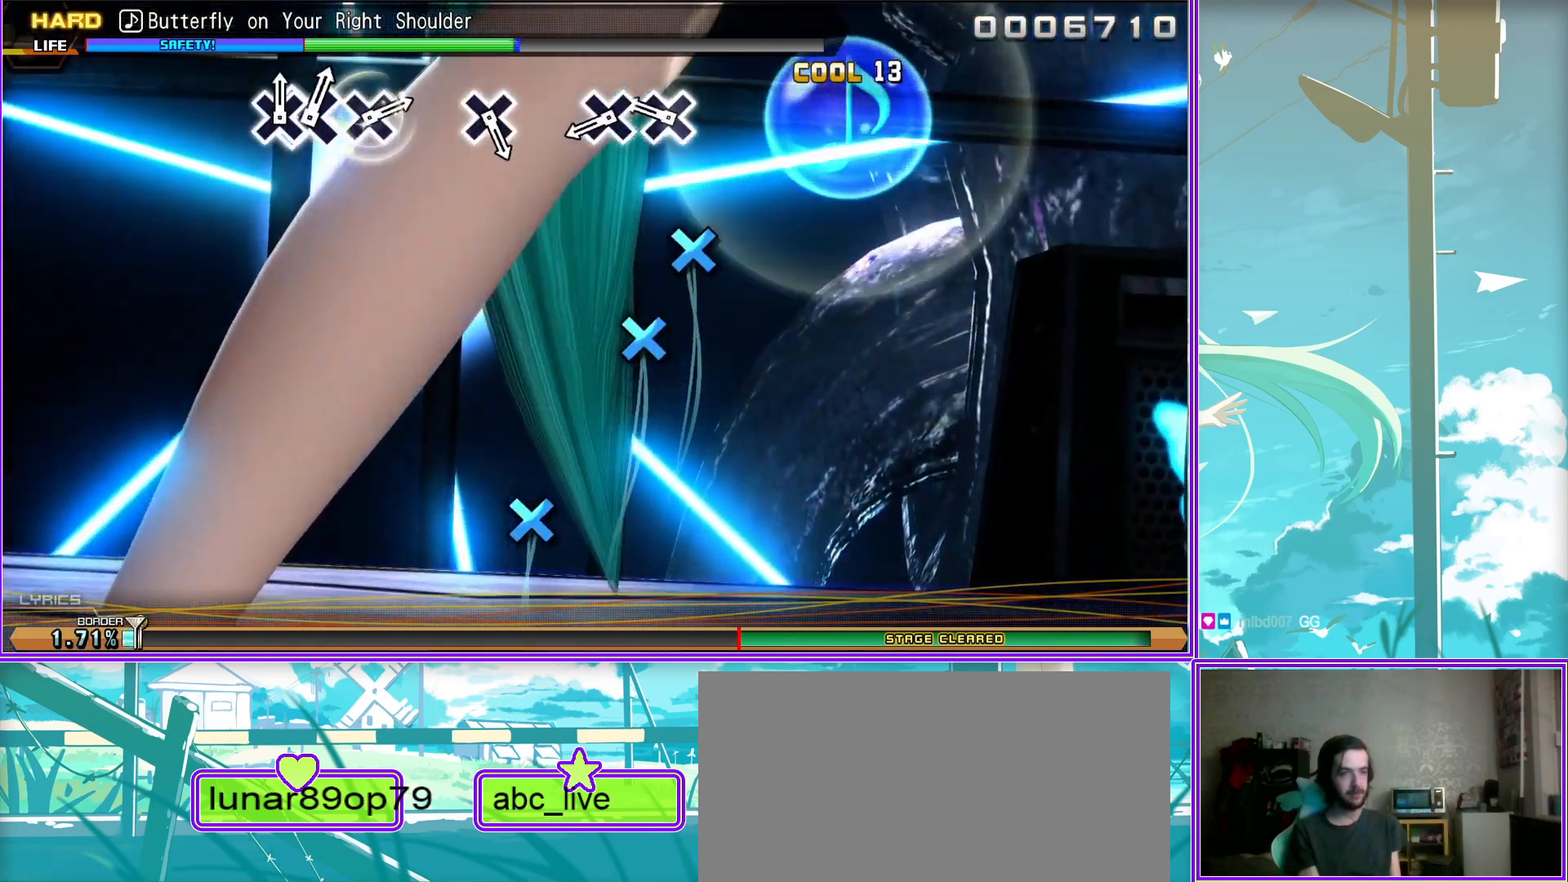
{"buttons": [], "left_stick": "center", "right_stick": "center", "events": [[17, "CROSS", "down"], [117, "CROSS", "up"], [367, "CROSS", "down"], [467, "CROSS", "up"]]}
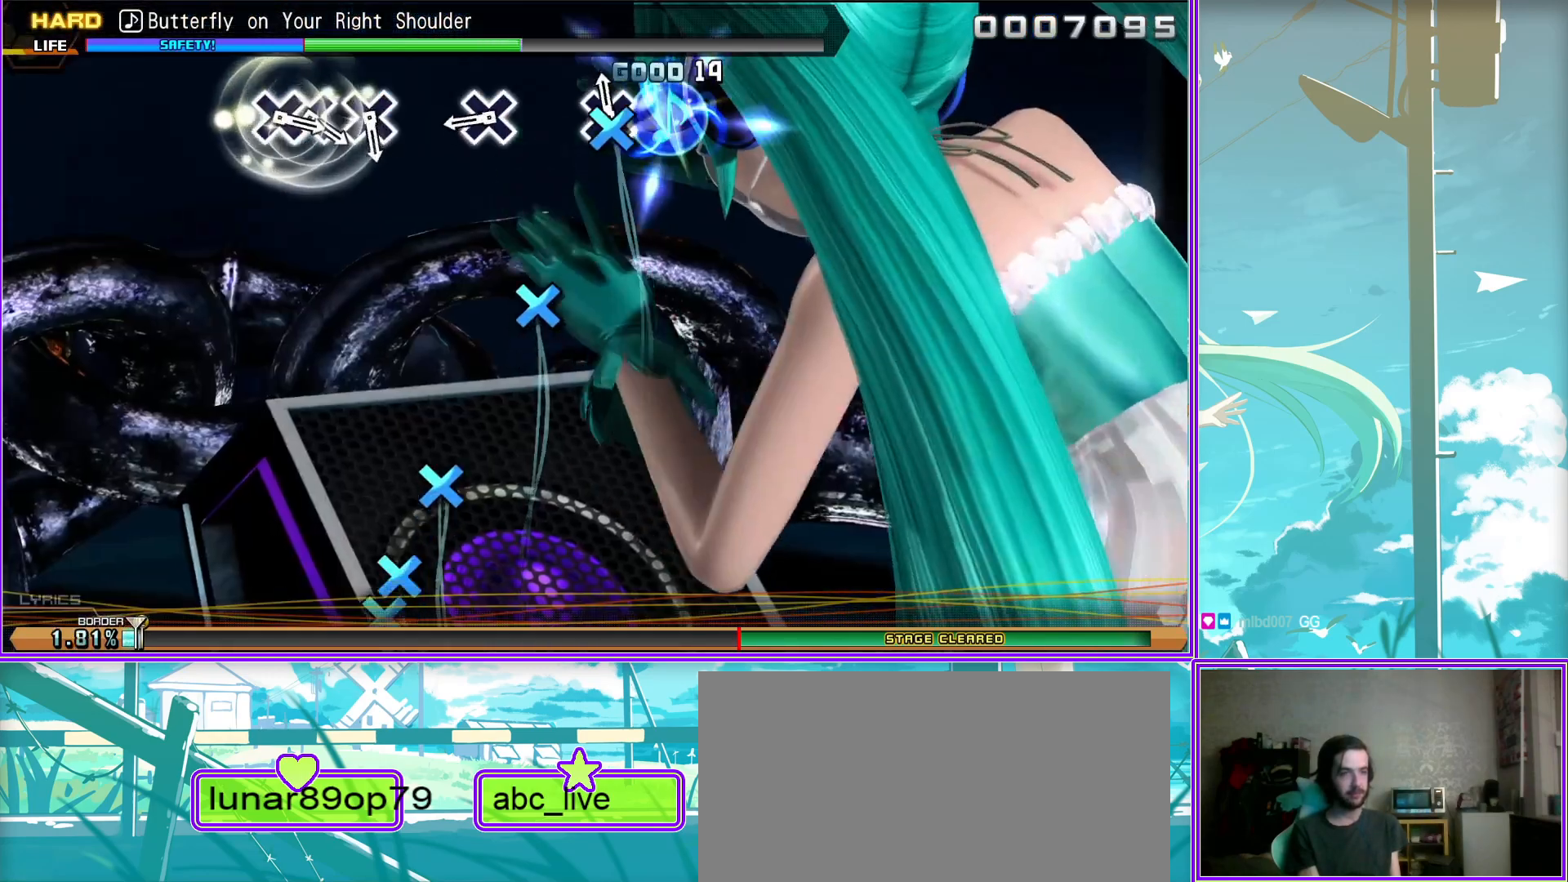
{"buttons": [], "left_stick": "center", "right_stick": "center", "events": [[367, "CROSS", "down"], [433, "CROSS", "up"]]}
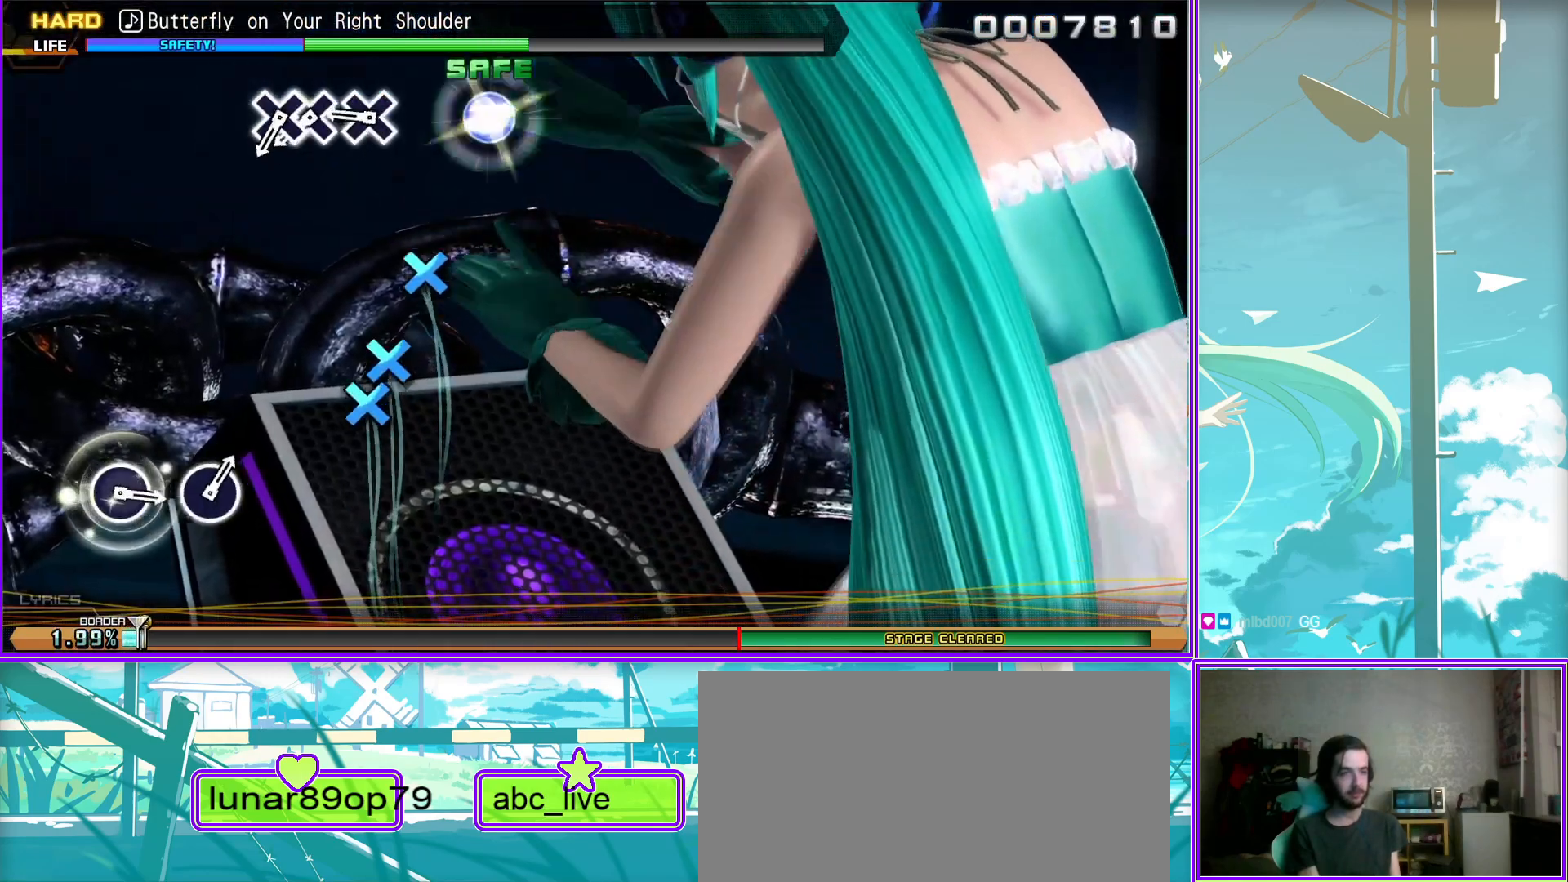
{"buttons": [], "left_stick": "center", "right_stick": "center", "events": [[67, "CROSS", "down"], [150, "DPAD_DOWN", "down"], [200, "CROSS", "up"], [283, "DPAD_DOWN", "up"]]}
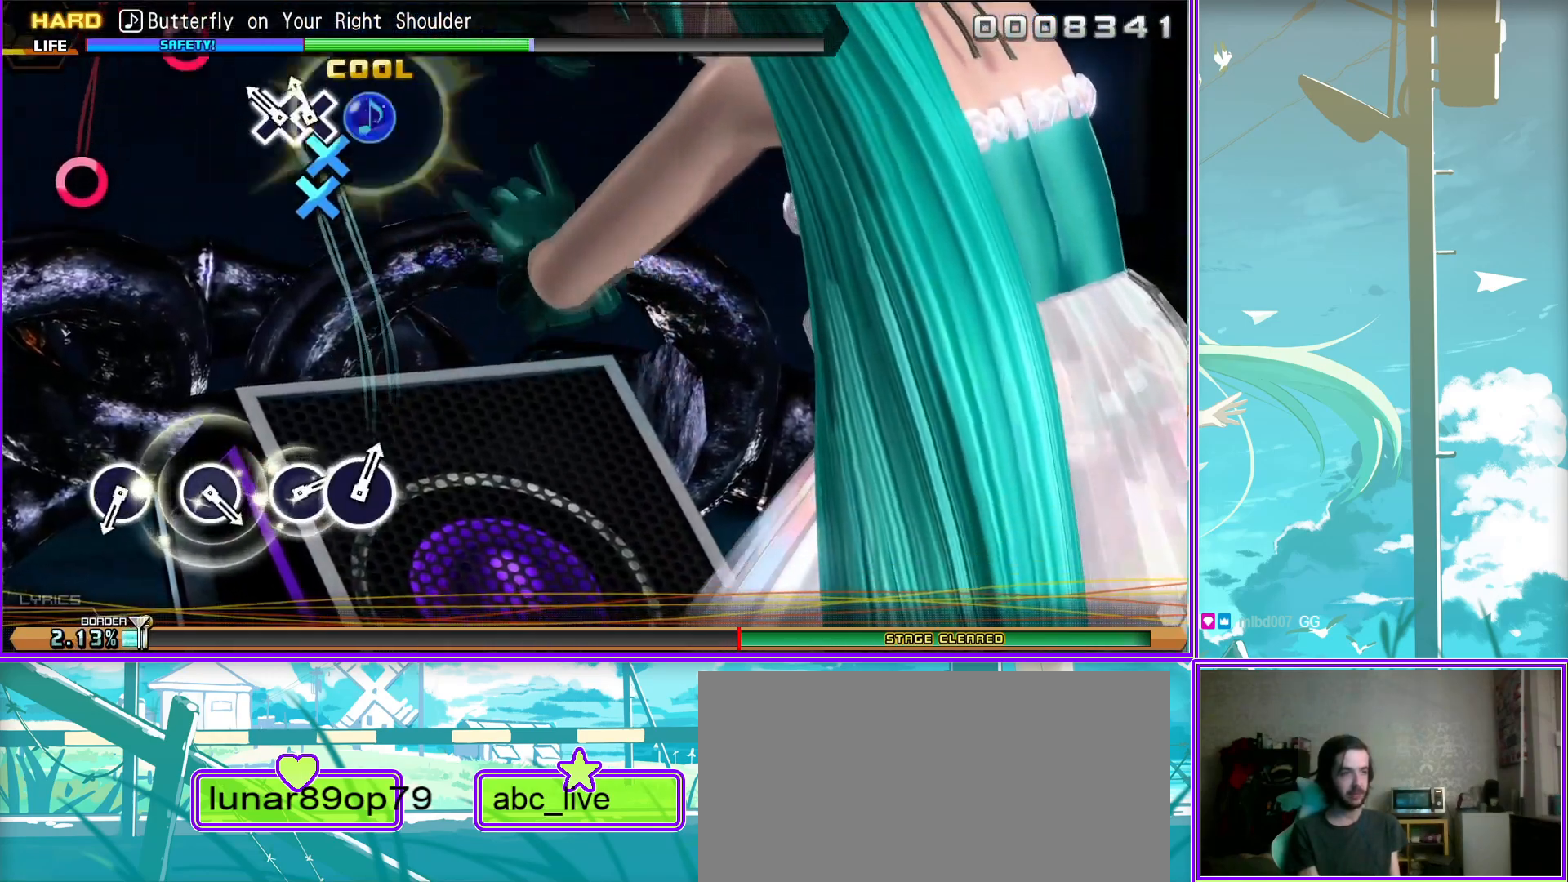
{"buttons": [], "left_stick": "center", "right_stick": "center", "events": [[217, "CIRCLE", "down"], [300, "CIRCLE", "up"]]}
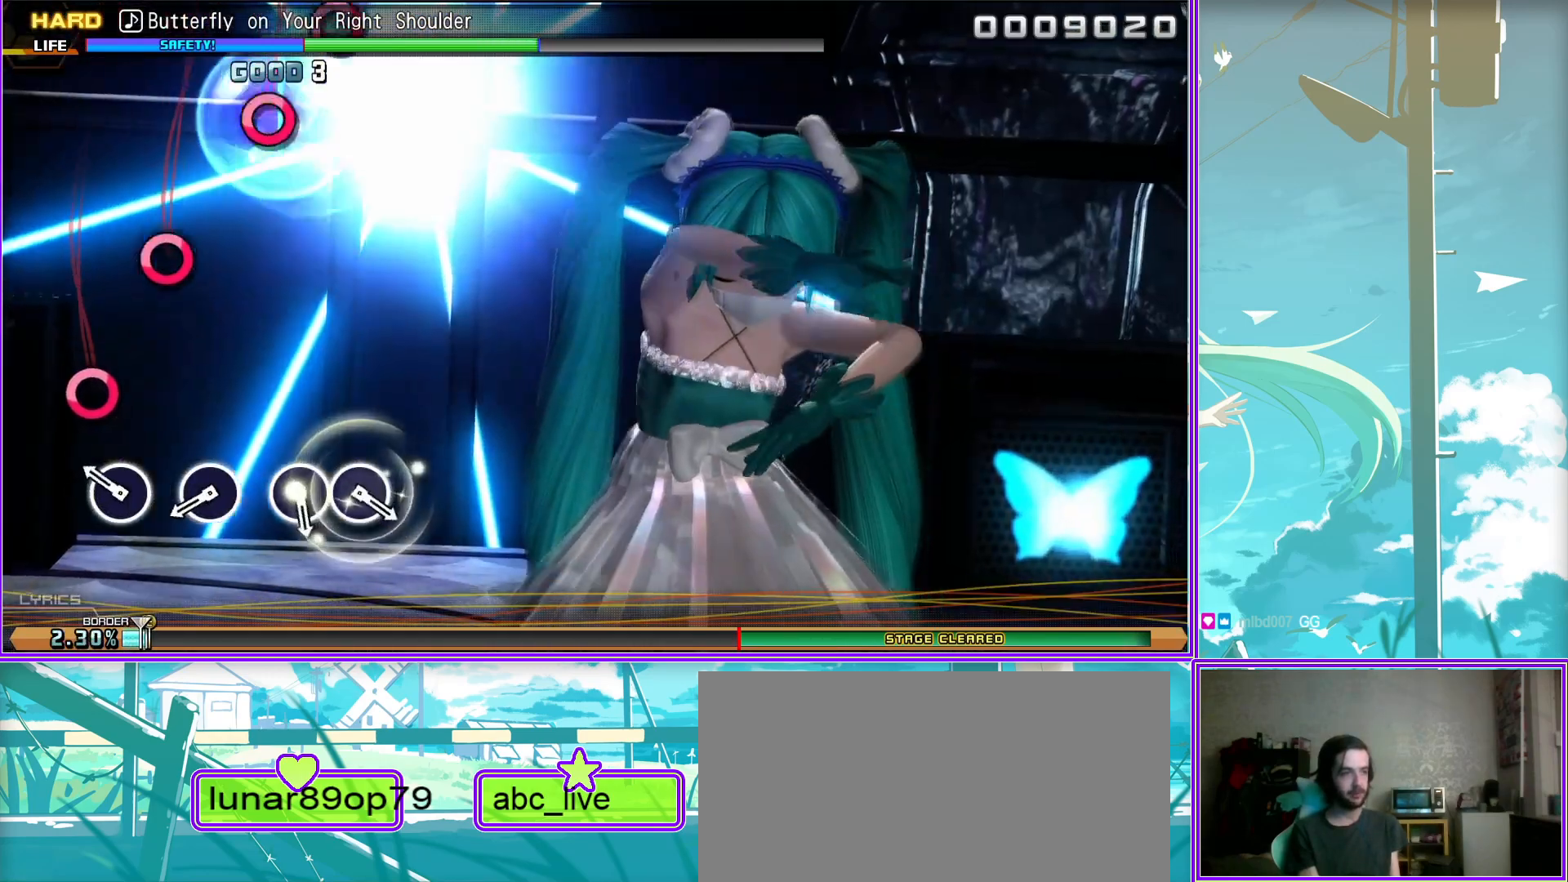
{"buttons": [], "left_stick": "center", "right_stick": "center", "events": [[17, "CIRCLE", "down"], [100, "CIRCLE", "up"], [367, "CIRCLE", "down"], [450, "CIRCLE", "up"]]}
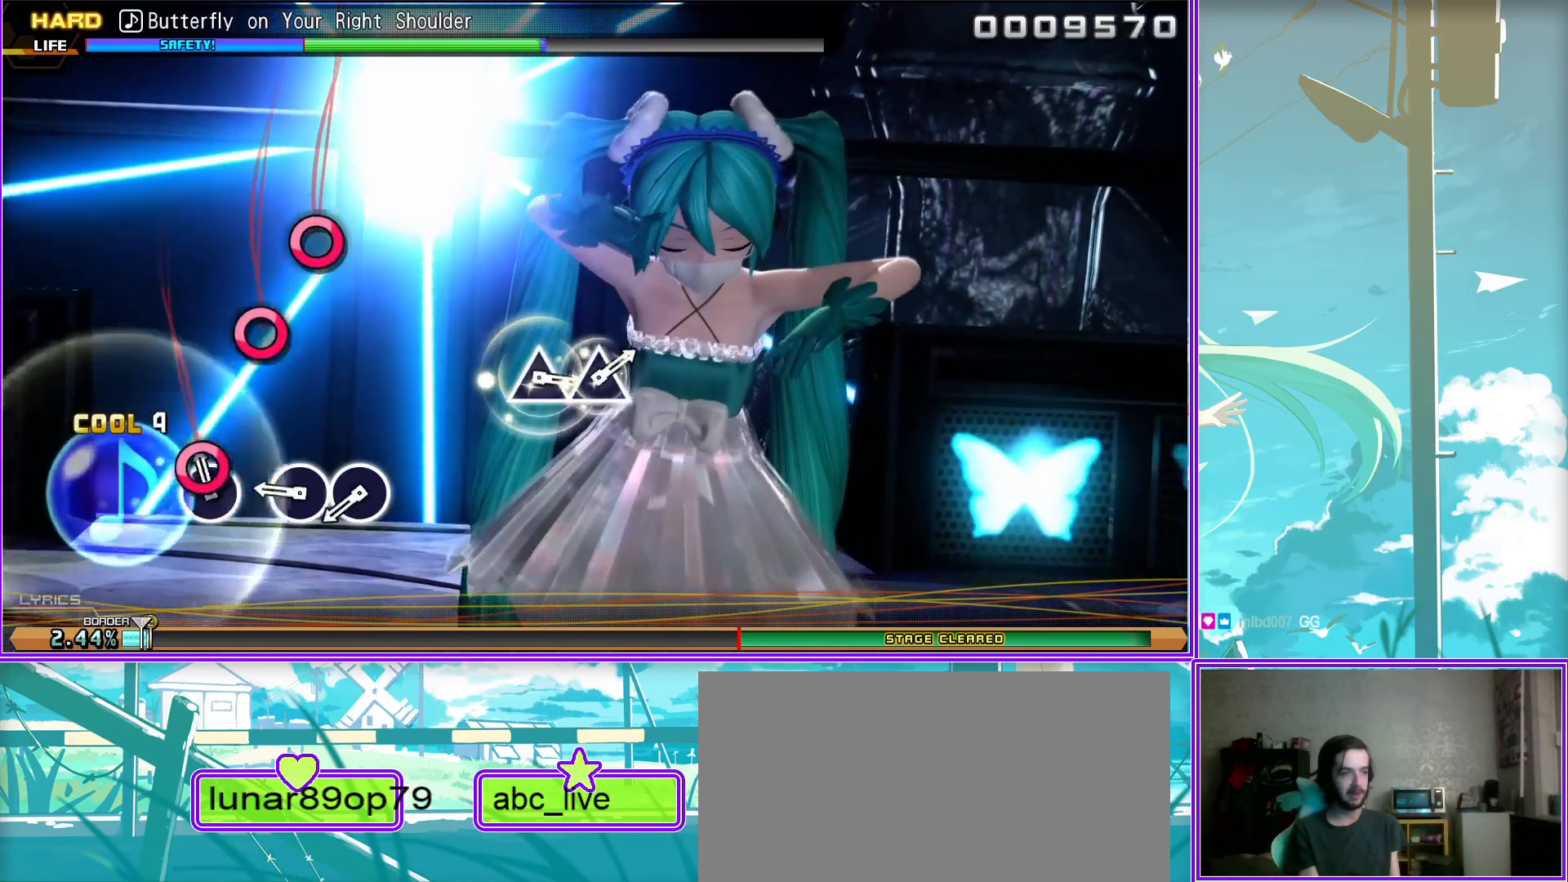
{"buttons": [], "left_stick": "center", "right_stick": "center", "events": [[67, "CIRCLE", "down"], [183, "CIRCLE", "up"]]}
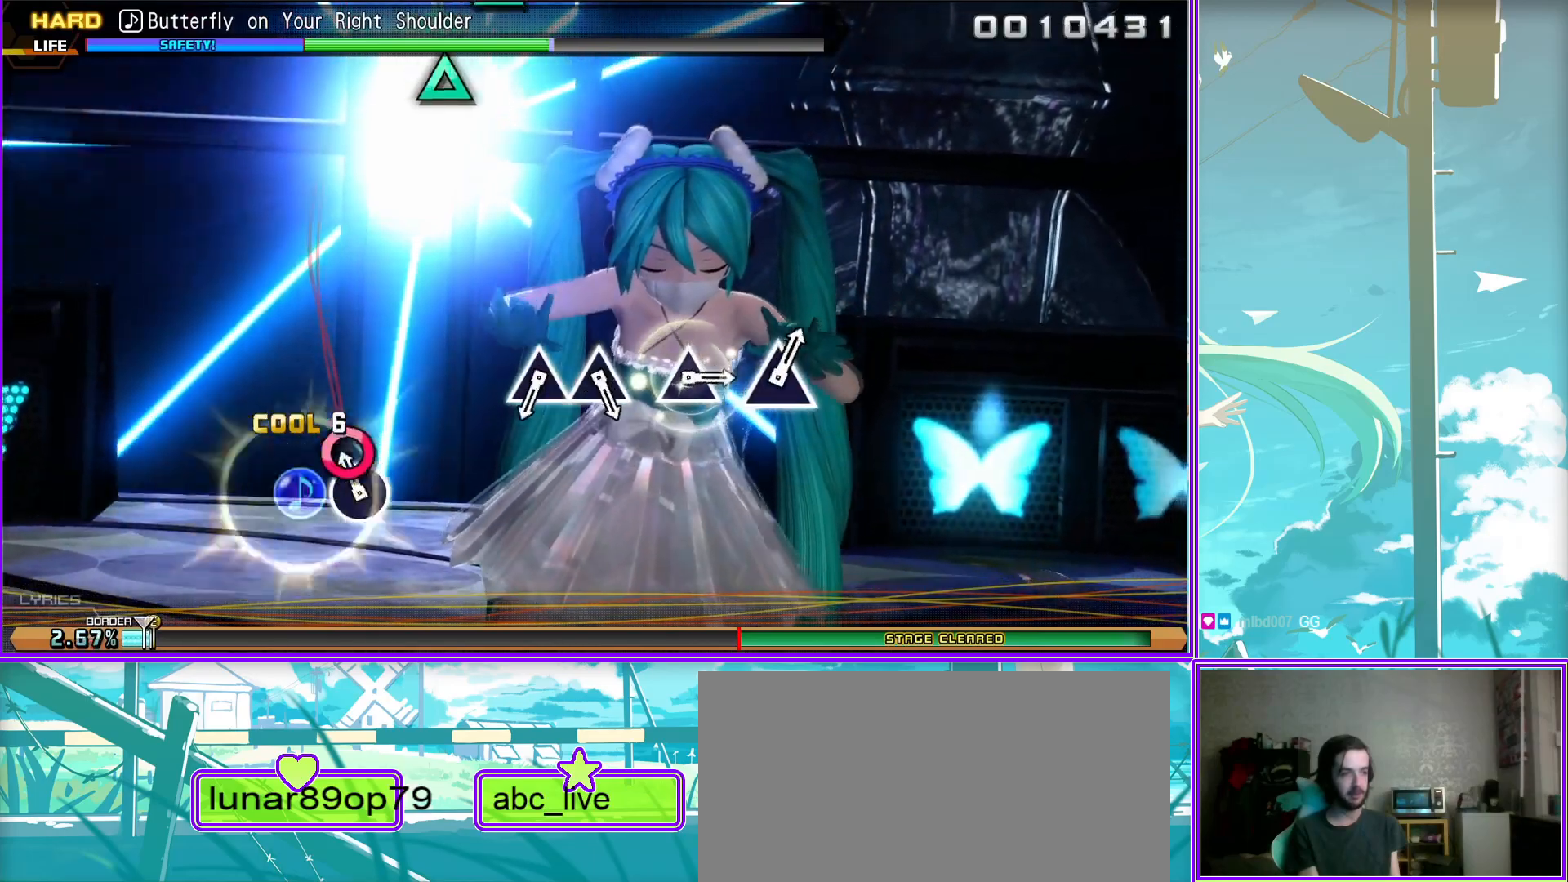
{"buttons": ["TRIANGLE"], "left_stick": "center", "right_stick": "center", "events": [[217, "TRIANGLE", "down"], [300, "TRIANGLE", "up"], [433, "TRIANGLE", "down"]]}
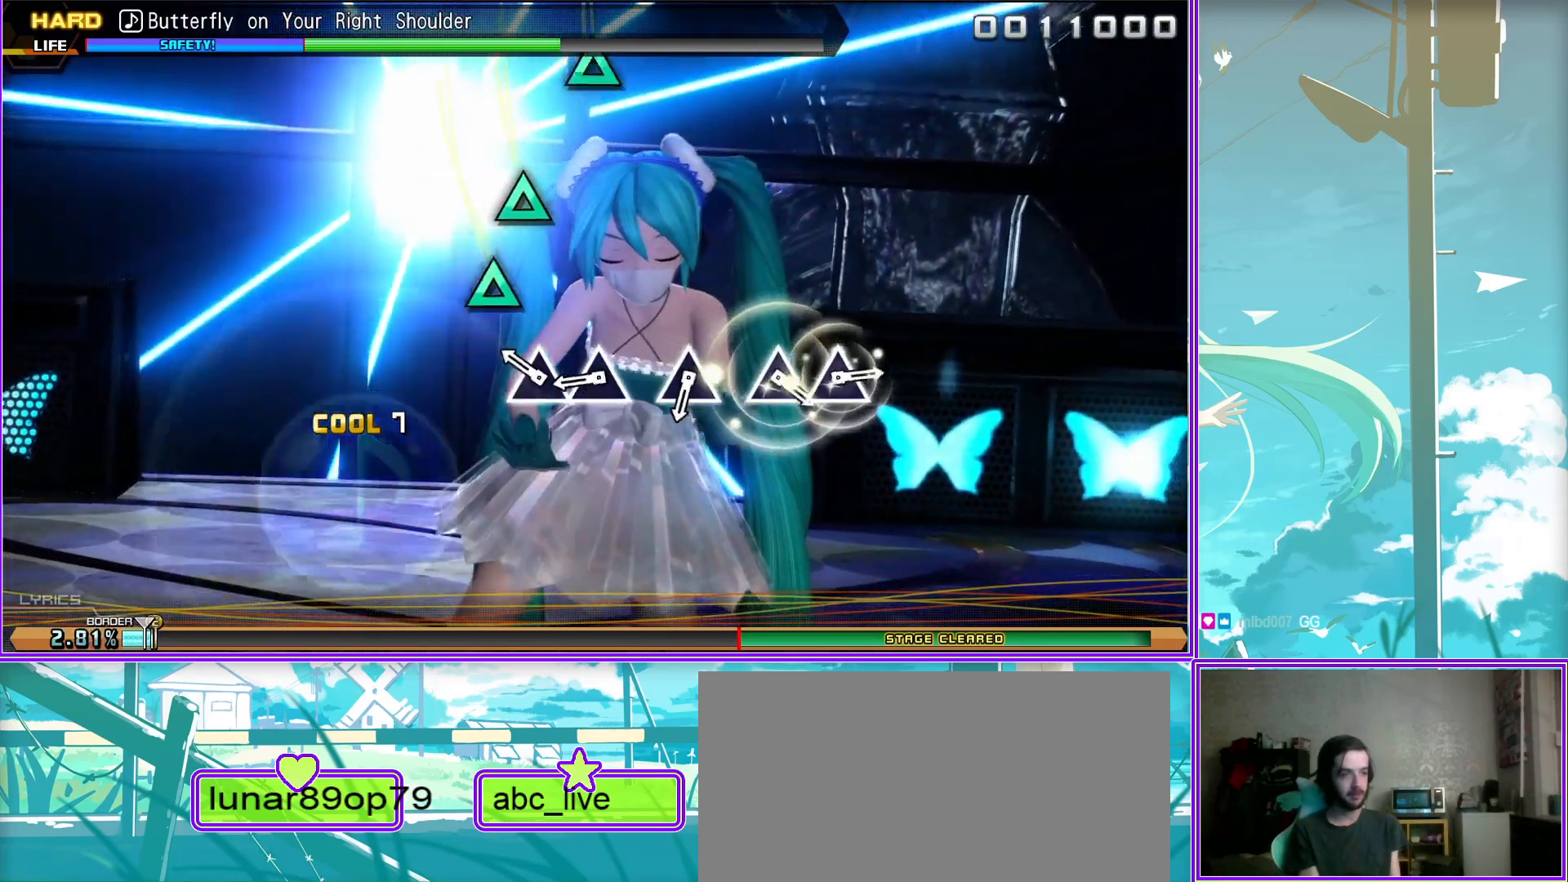
{"buttons": [], "left_stick": "center", "right_stick": "center", "events": [[50, "TRIANGLE", "up"], [267, "TRIANGLE", "down"], [367, "TRIANGLE", "up"]]}
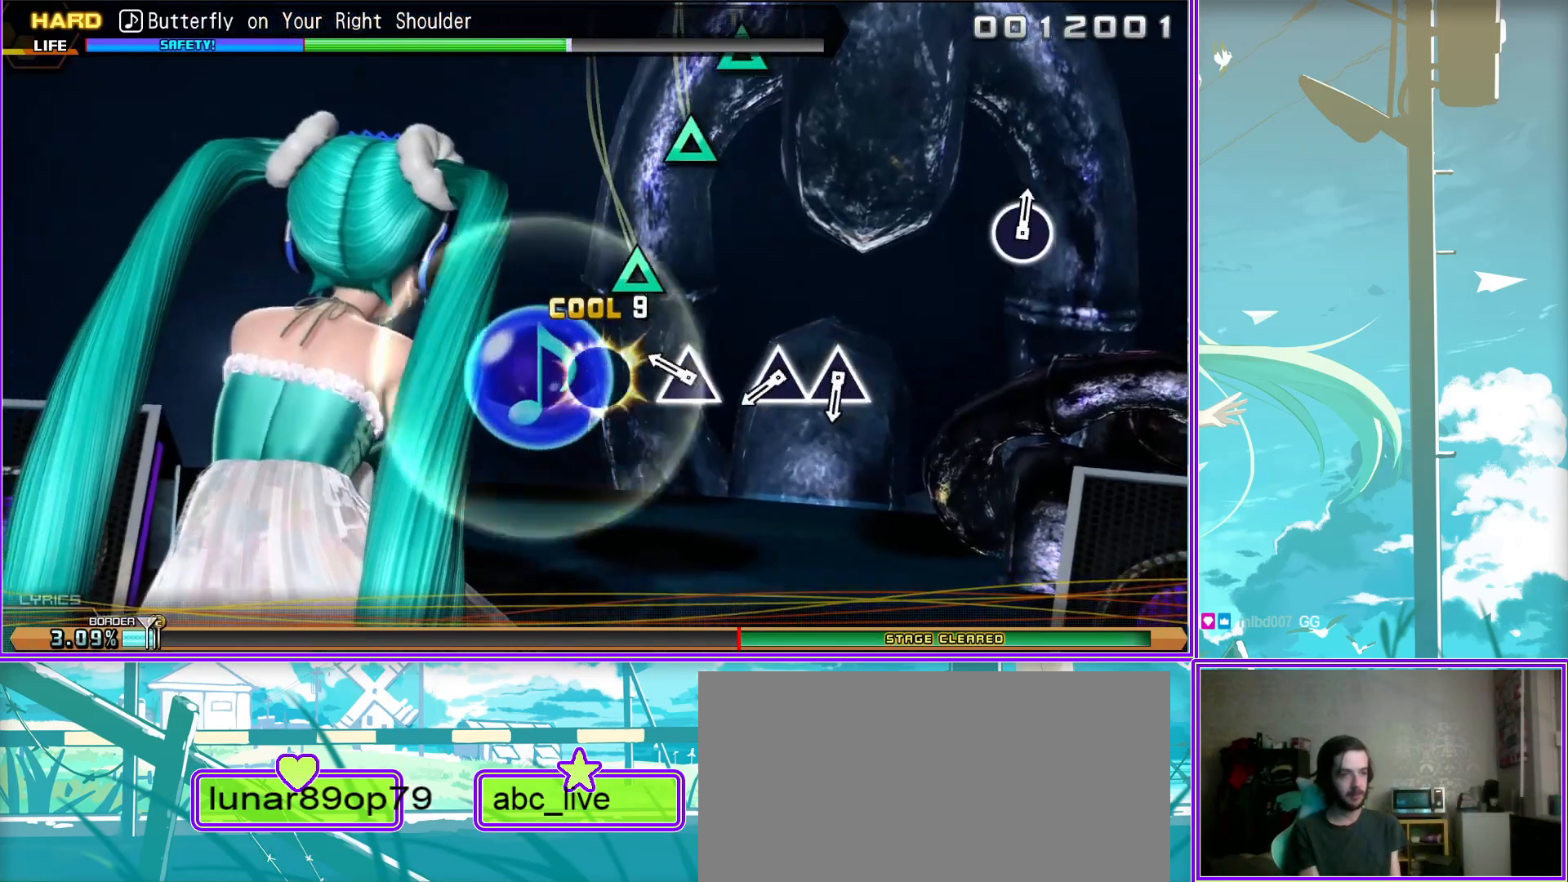
{"buttons": [], "left_stick": "center", "right_stick": "center", "events": [[100, "TRIANGLE", "down"], [200, "TRIANGLE", "up"], [317, "TRIANGLE", "down"], [433, "TRIANGLE", "up"]]}
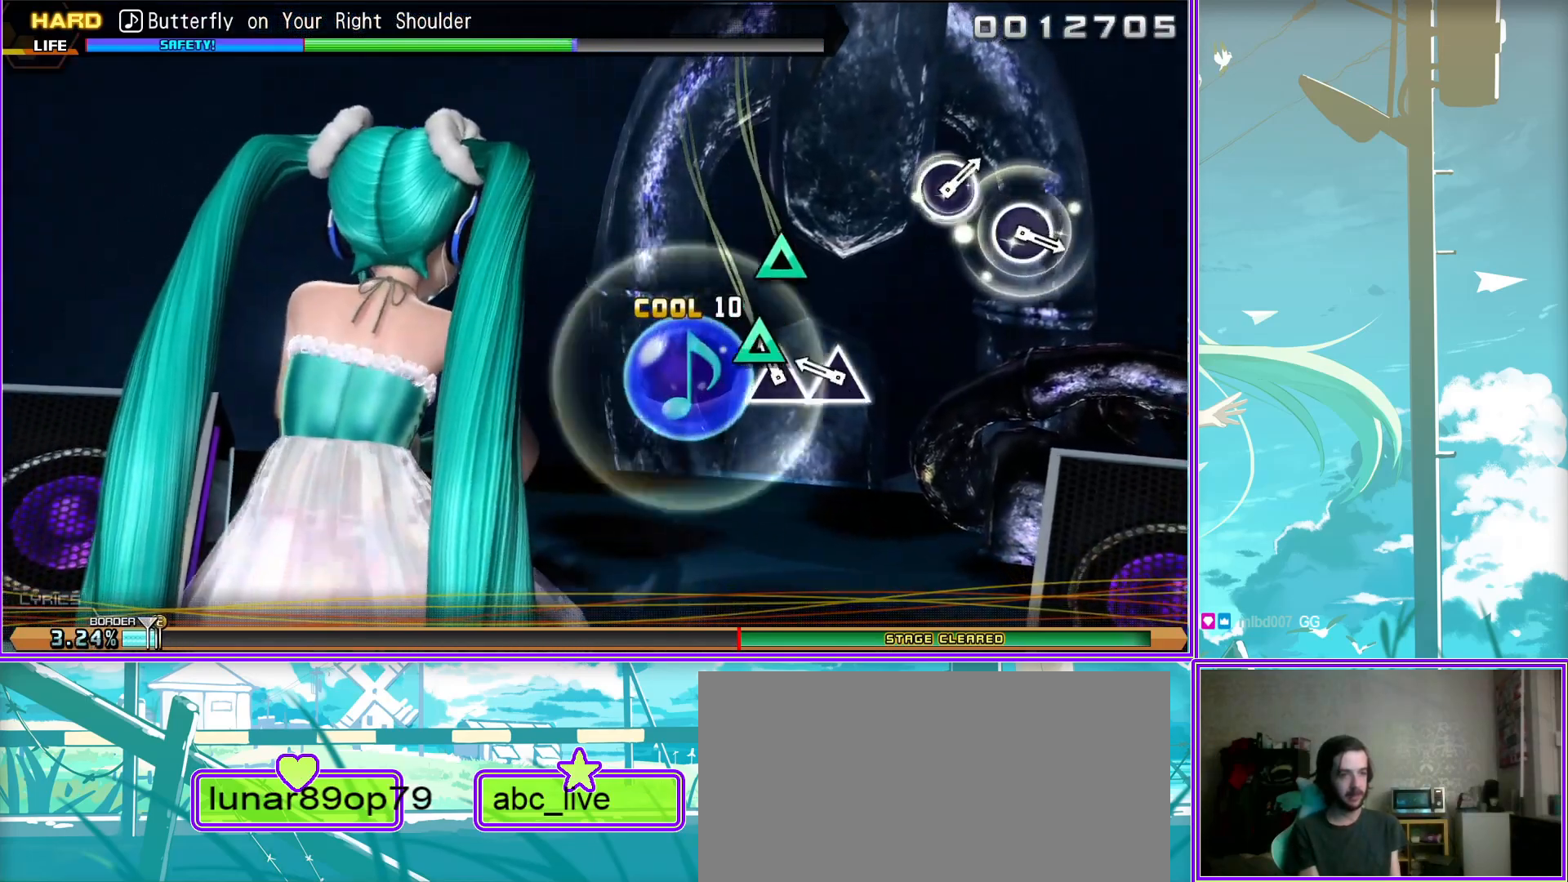
{"buttons": [], "left_stick": "center", "right_stick": "center", "events": []}
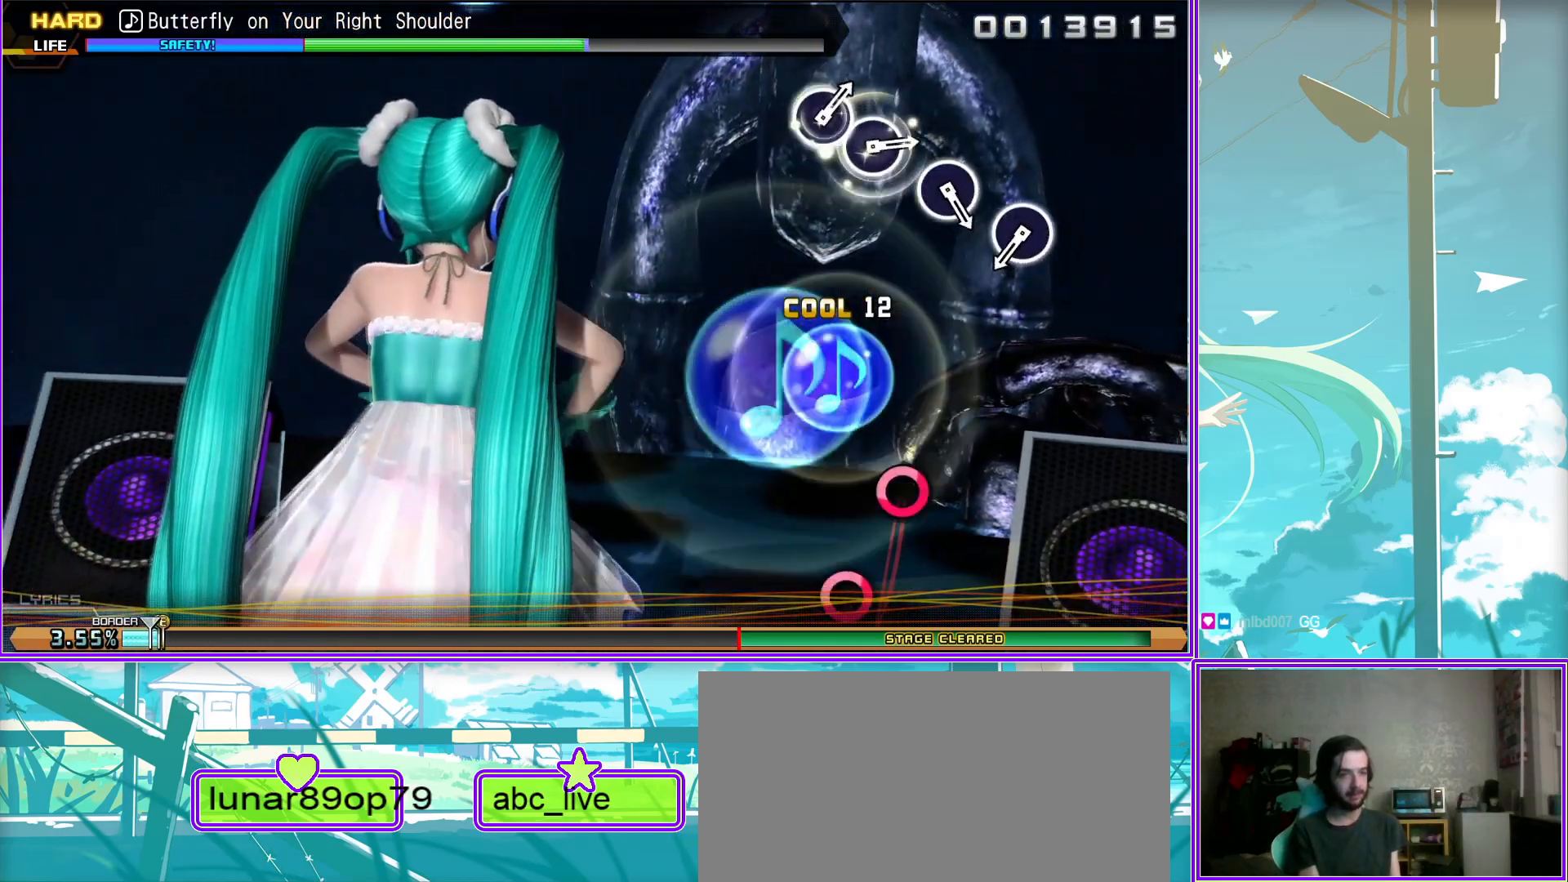
{"buttons": ["CIRCLE"], "left_stick": "center", "right_stick": "center", "events": [[167, "CIRCLE", "down"], [250, "CIRCLE", "up"], [500, "CIRCLE", "down"]]}
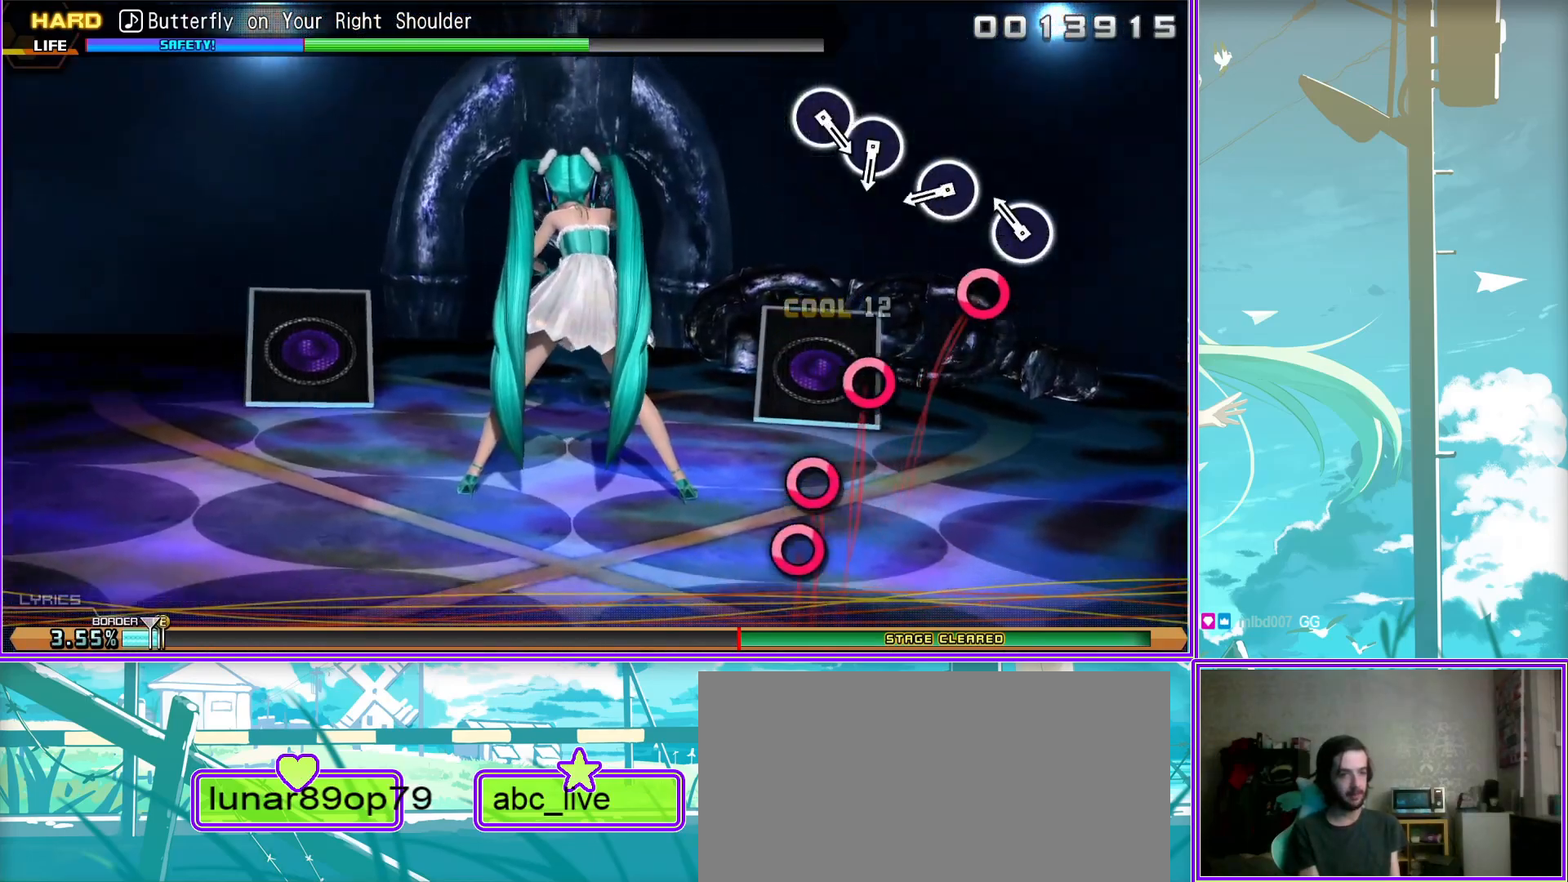
{"buttons": ["CIRCLE"], "left_stick": "center", "right_stick": "center", "events": [[100, "CIRCLE", "up"], [283, "CIRCLE", "down"], [367, "CIRCLE", "up"], [483, "CIRCLE", "down"]]}
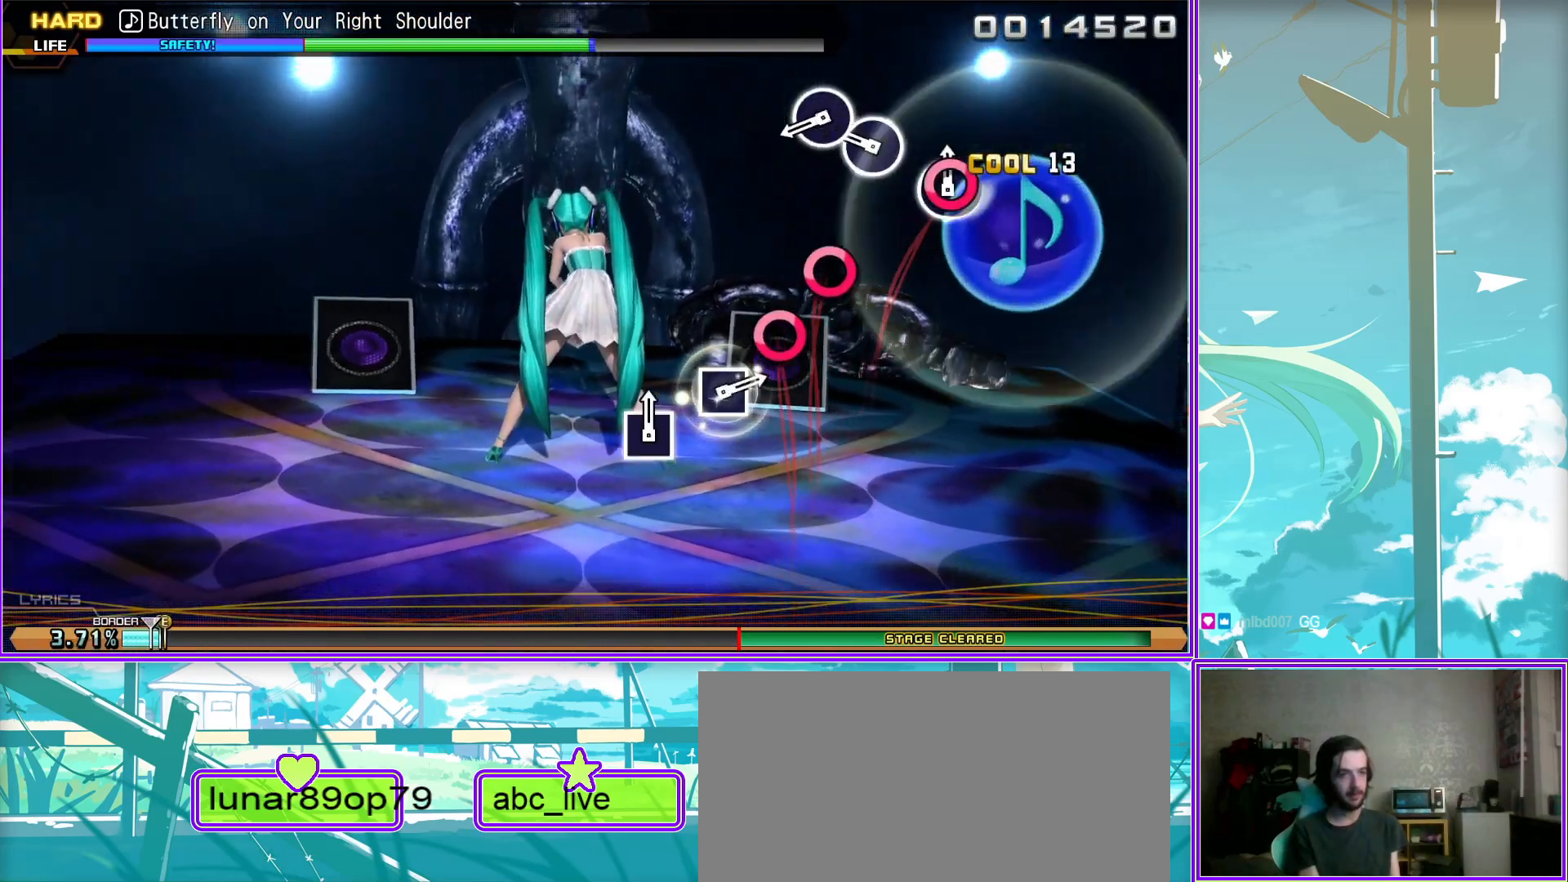
{"buttons": [], "left_stick": "center", "right_stick": "center", "events": [[100, "CIRCLE", "up"]]}
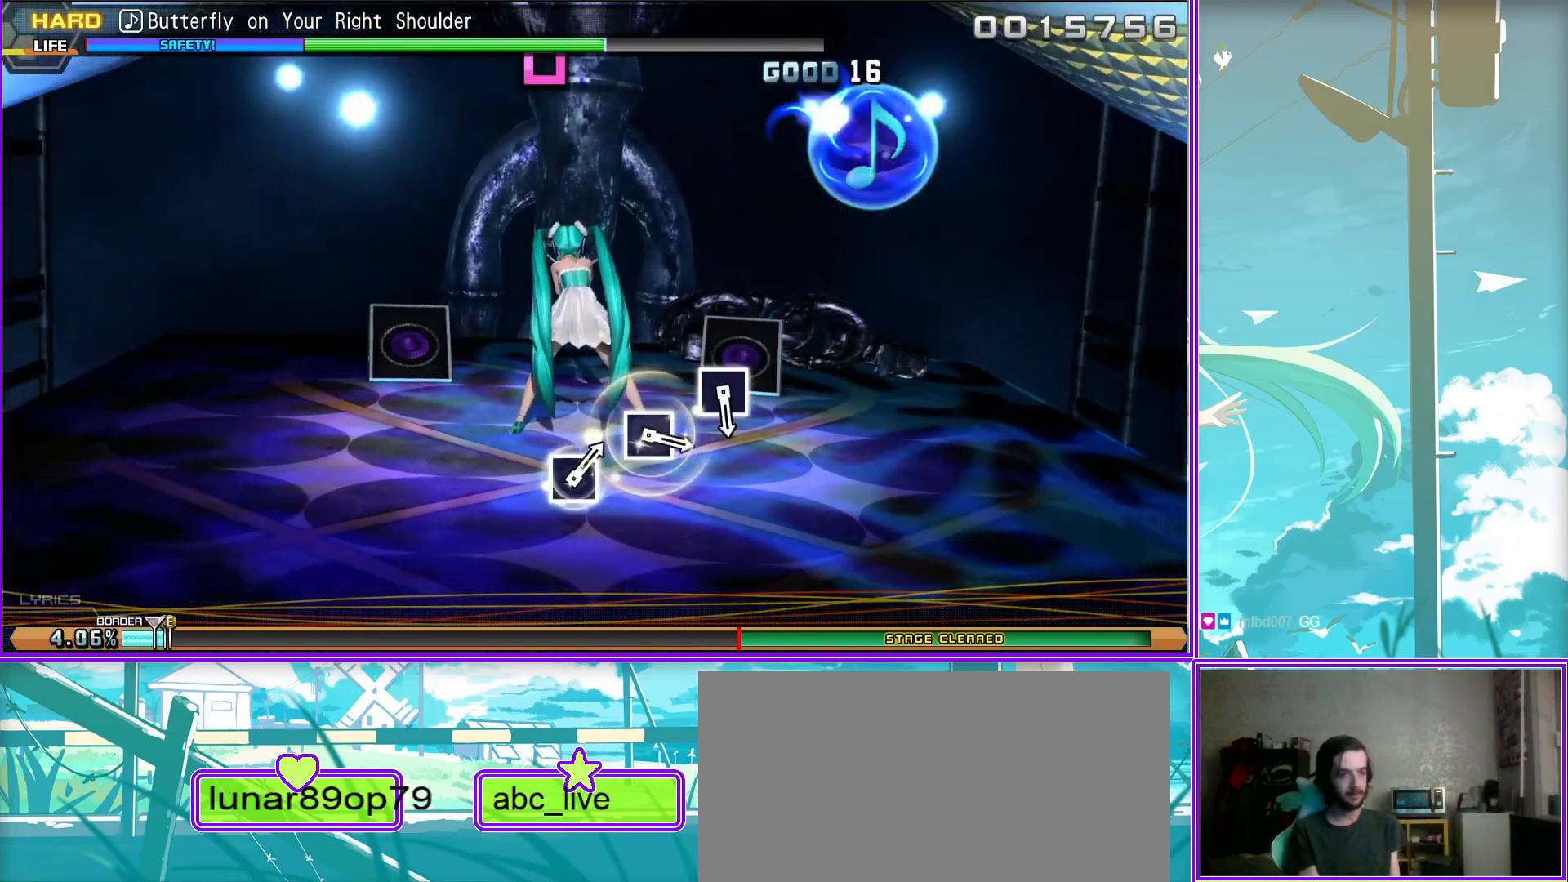
{"buttons": [], "left_stick": "center", "right_stick": "center", "events": [[383, "SQUARE", "down"], [467, "SQUARE", "up"]]}
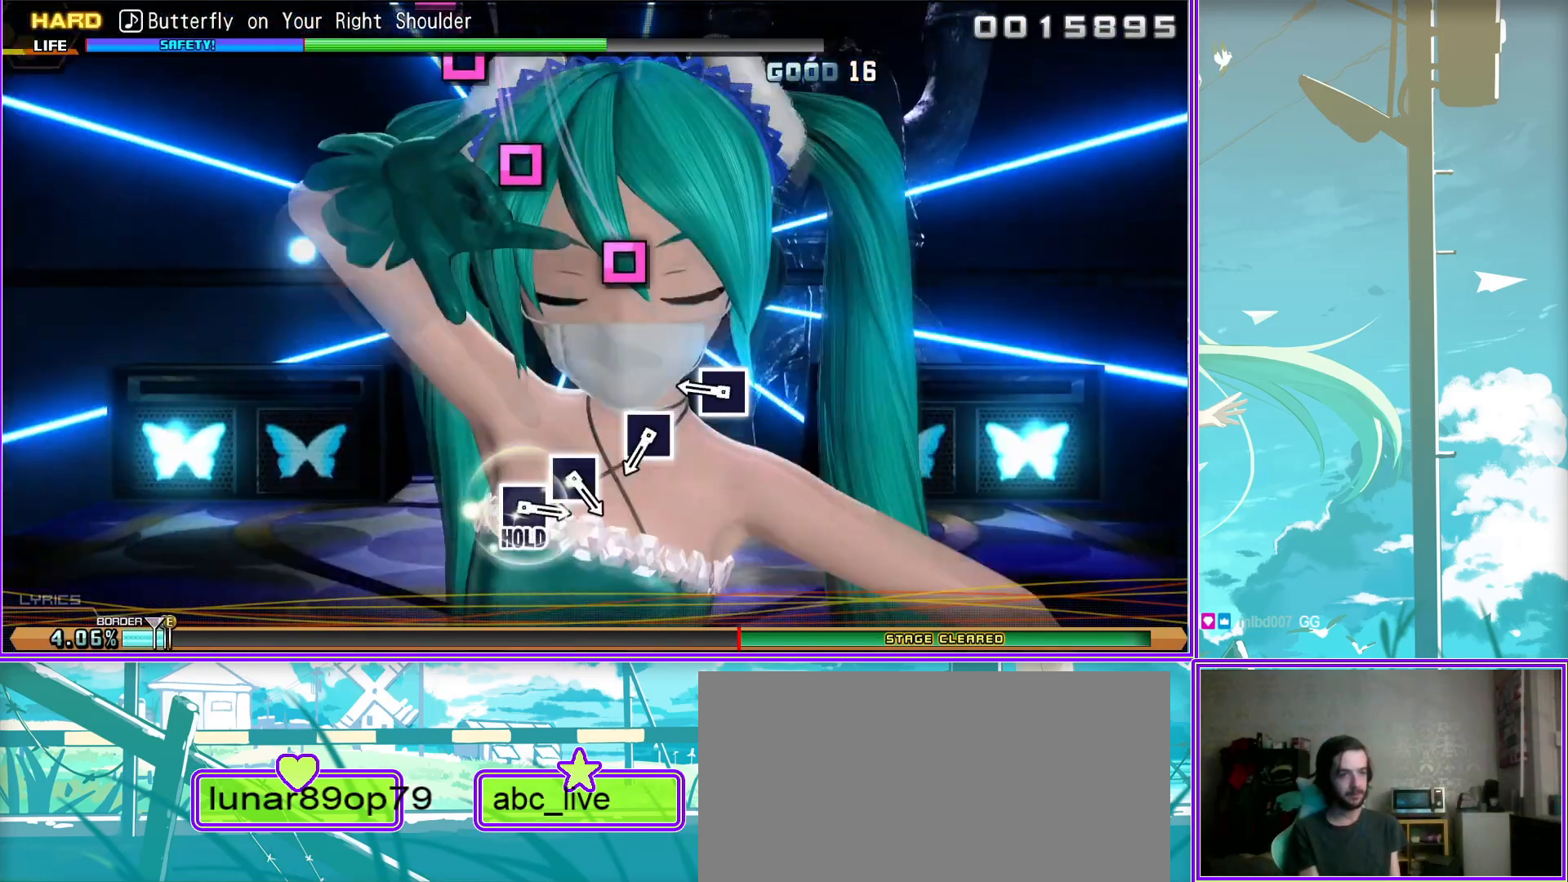
{"buttons": [], "left_stick": "center", "right_stick": "center", "events": [[233, "SQUARE", "down"], [317, "SQUARE", "up"]]}
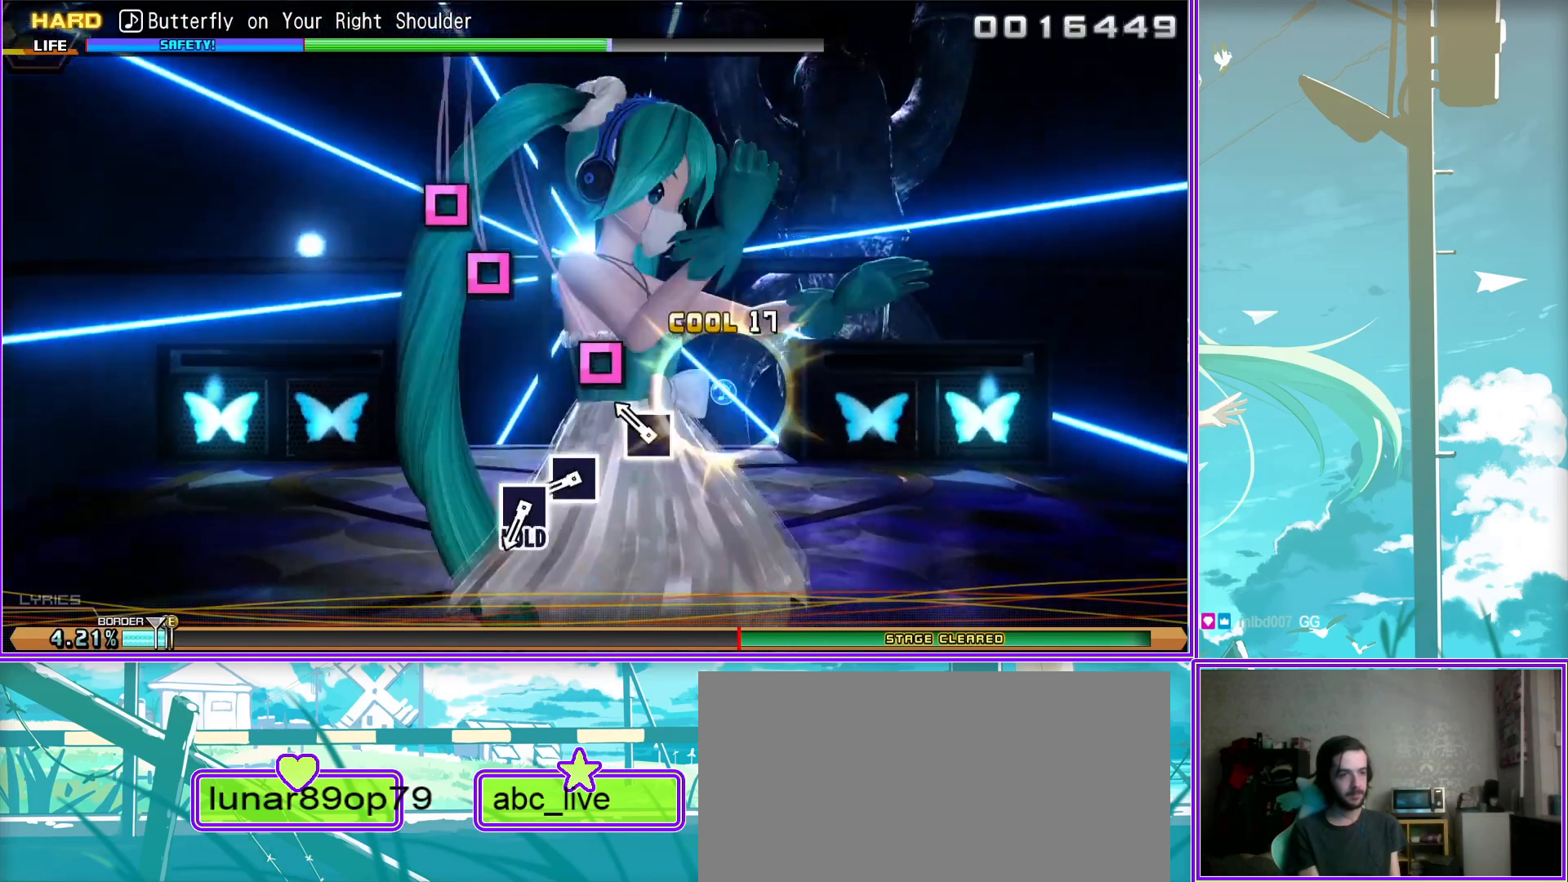
{"buttons": ["SQUARE"], "left_stick": "center", "right_stick": "center", "events": [[33, "SQUARE", "down"], [117, "SQUARE", "up"], [217, "SQUARE", "down"]]}
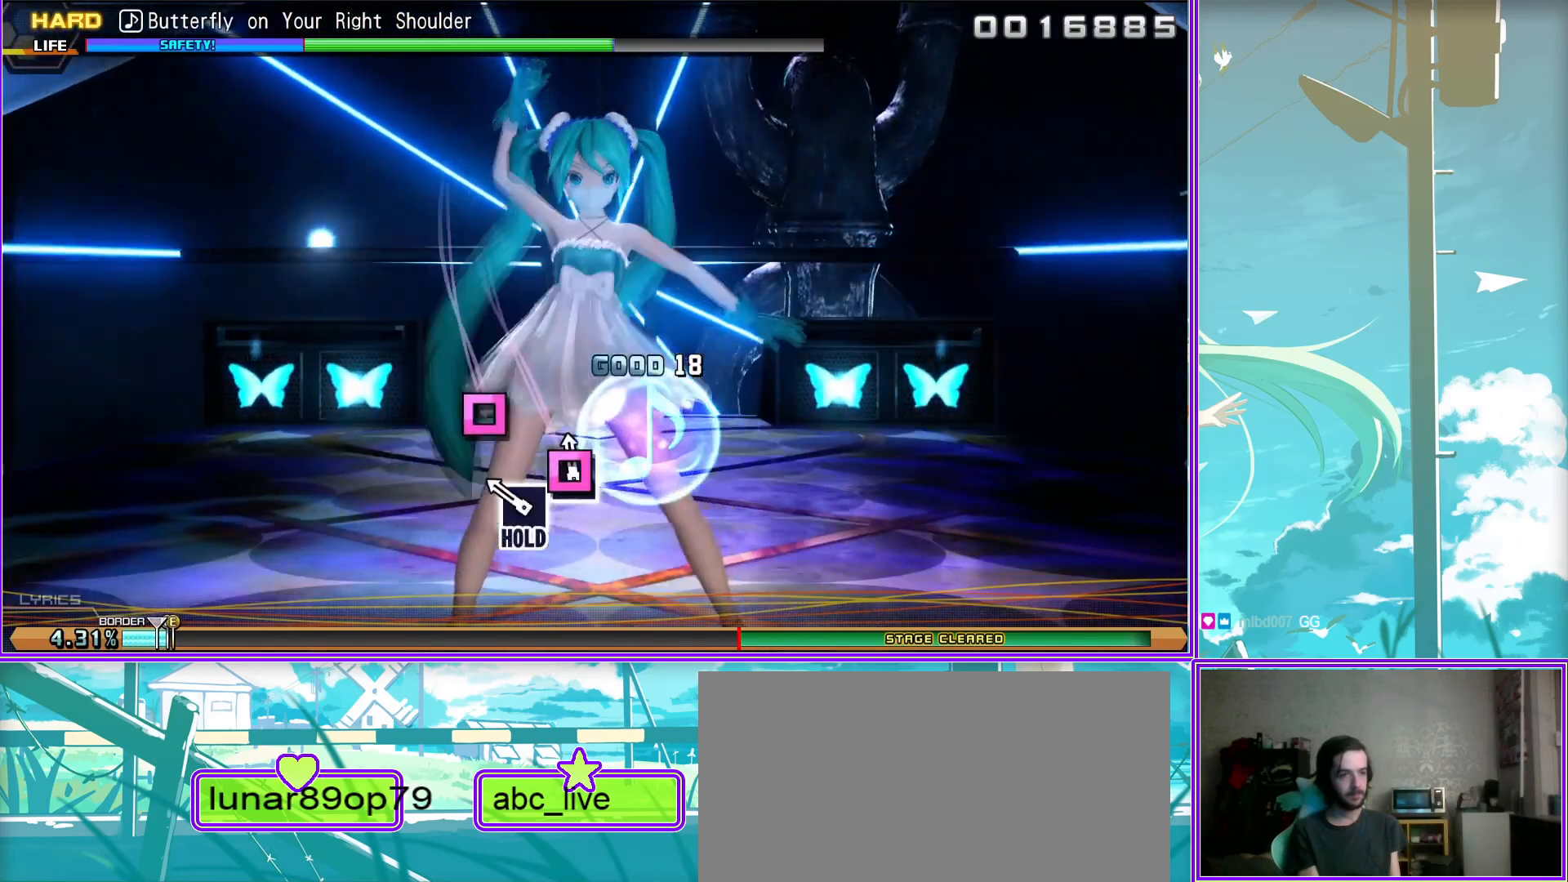
{"buttons": ["L2"], "left_stick": "center", "right_stick": "center", "events": [[150, "L2", "down"], [250, "SQUARE", "up"]]}
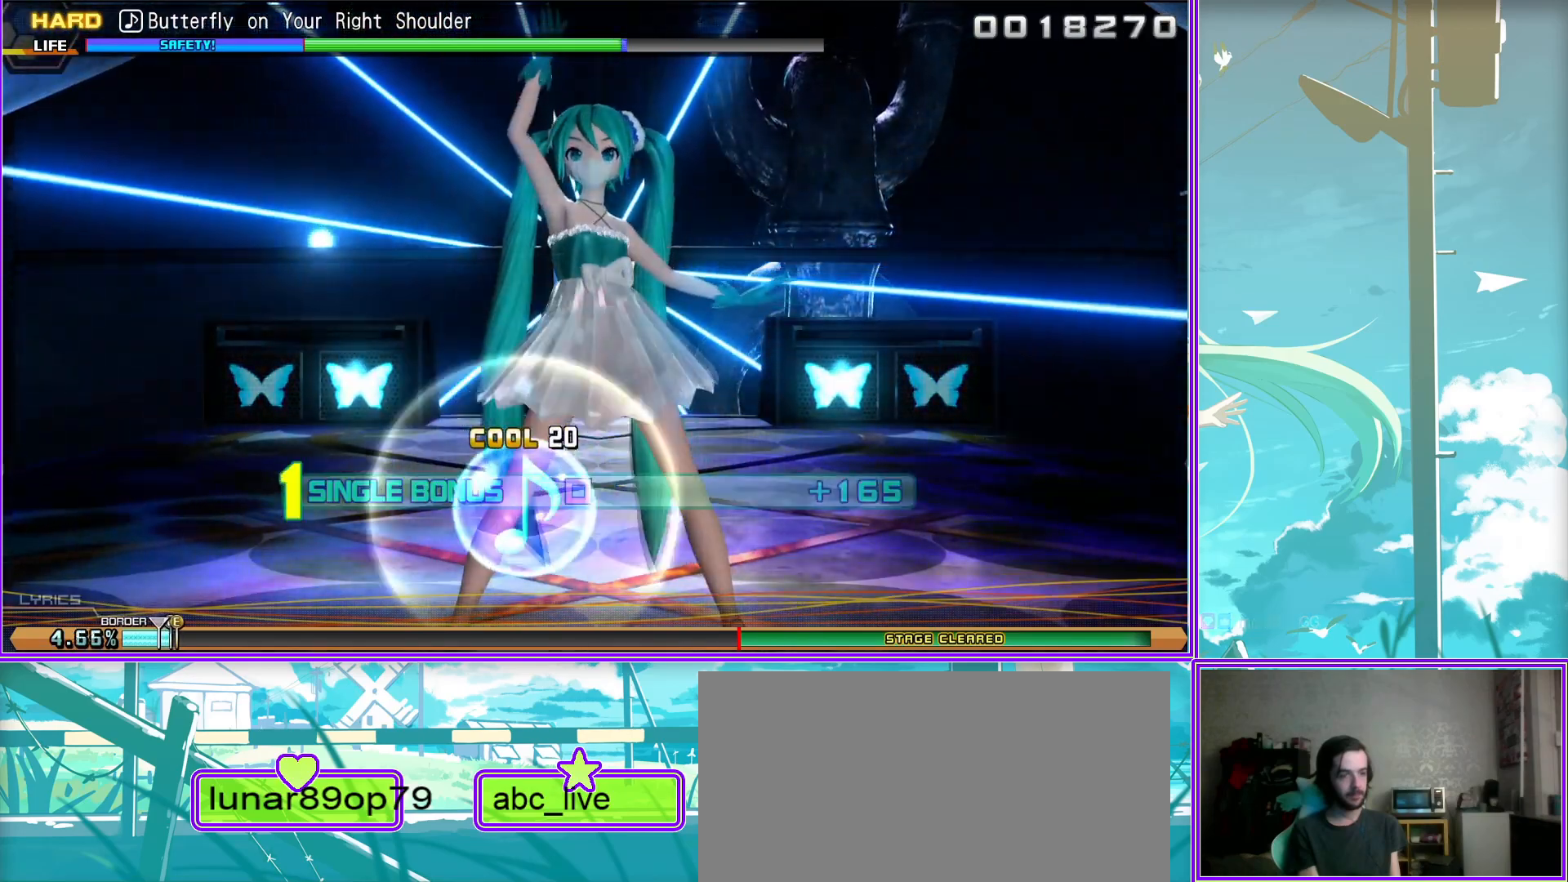
{"buttons": ["L2"], "left_stick": "center", "right_stick": "center", "events": []}